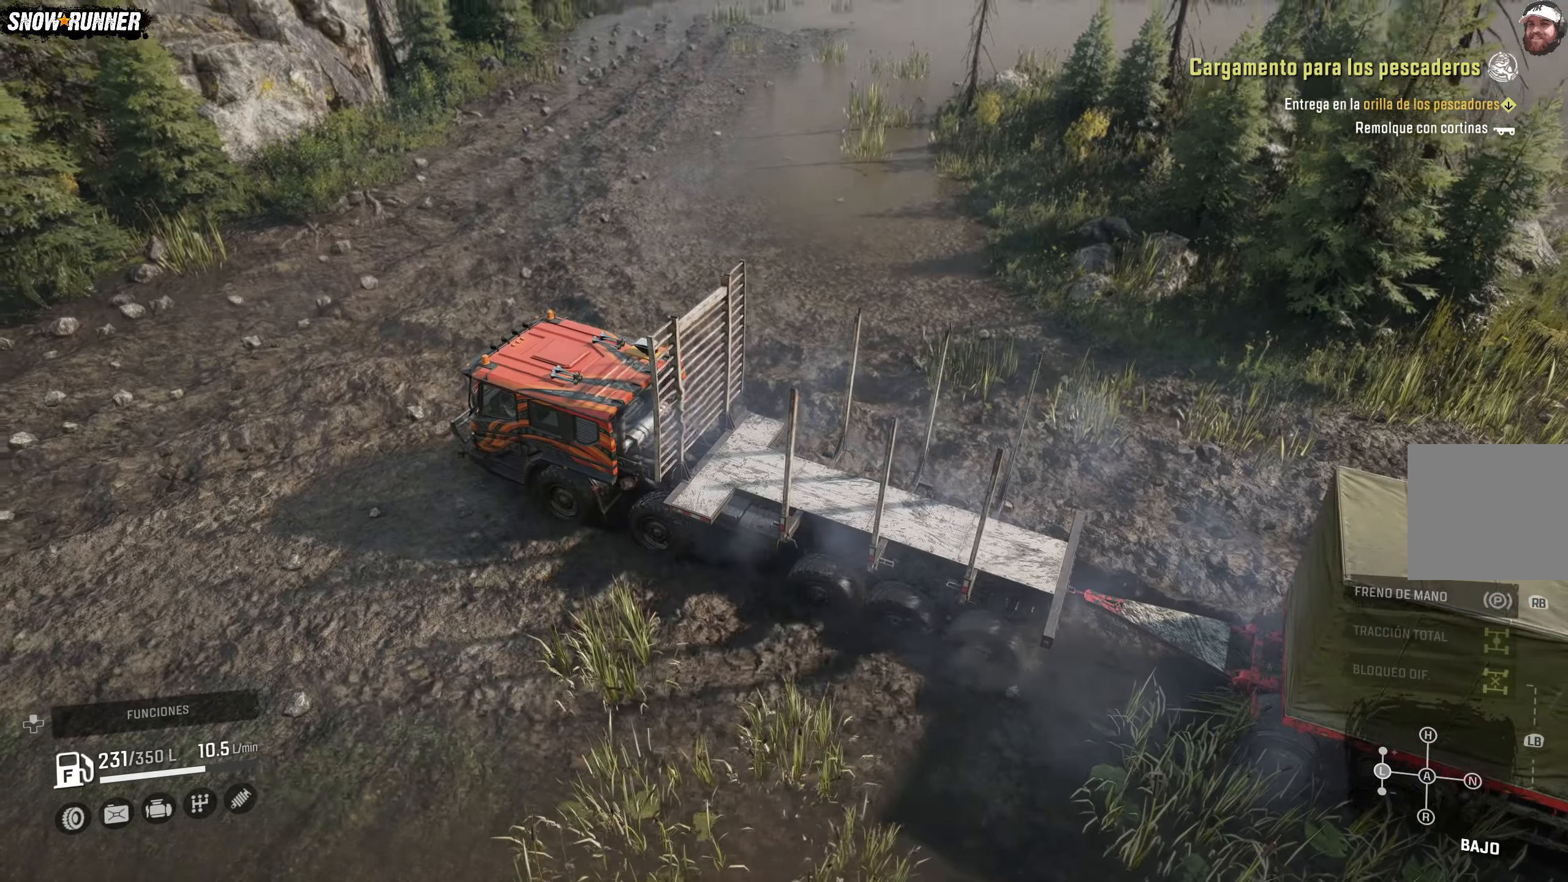
Gameplay with a controller (Xbox layout); each line is a JSON object with the inputs held at the frame after it. "events" lists button and stick changes between this image and that frame as [ms after this image, input, new state], when the widget could be followed in between.
{"buttons": ["R2"], "left_stick": "center", "right_stick": "up", "events": [[83, "right_stick", "center"], [417, "right_stick", "up"]]}
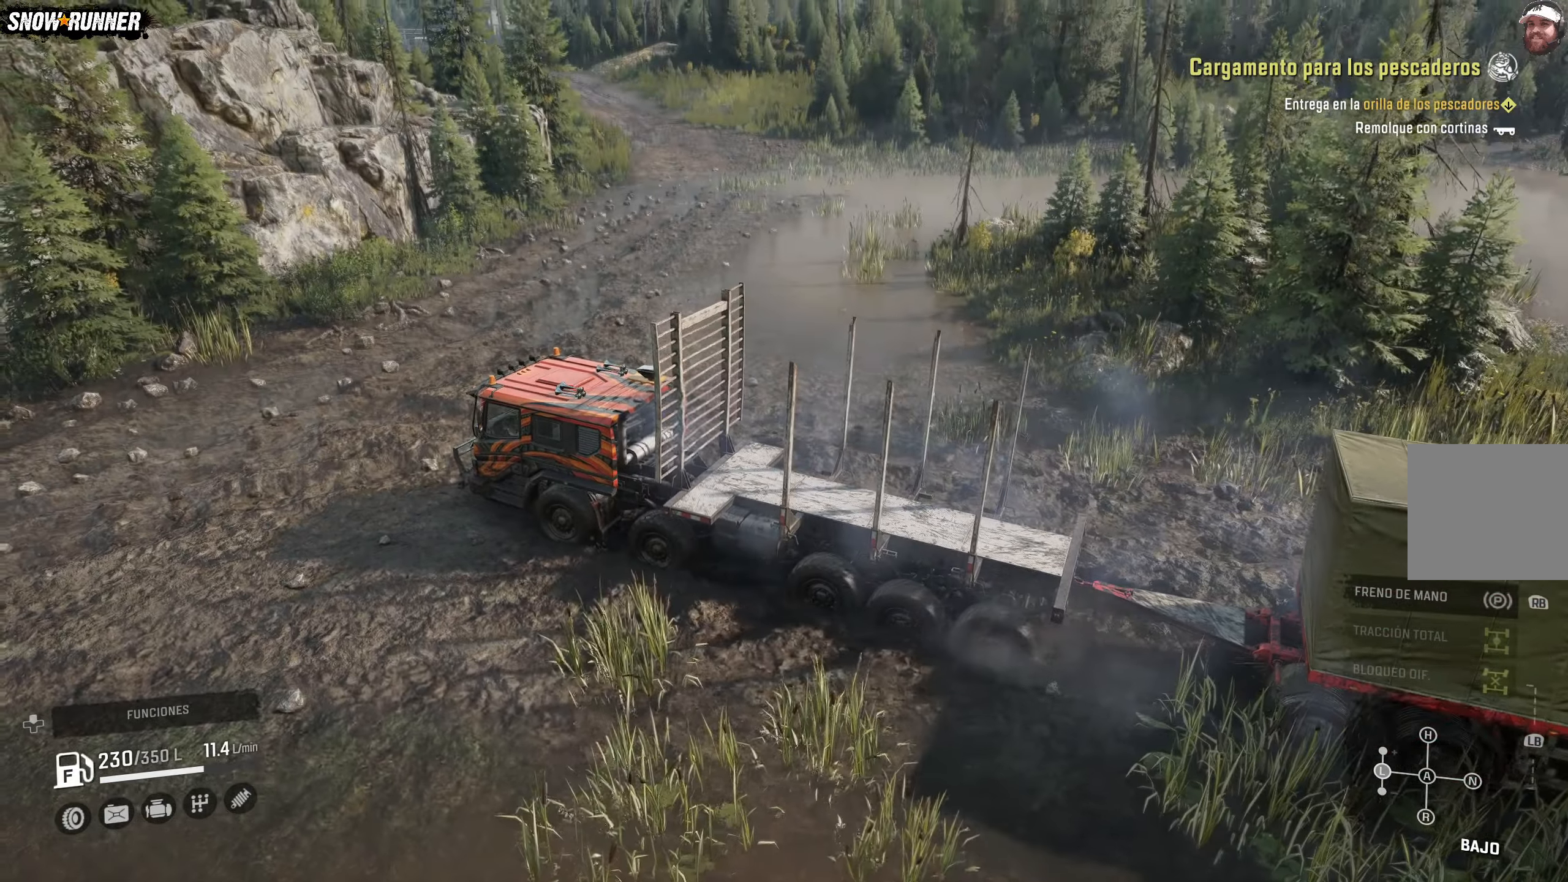
{"buttons": ["R2"], "left_stick": "center", "right_stick": "center", "events": [[183, "right_stick", "center"]]}
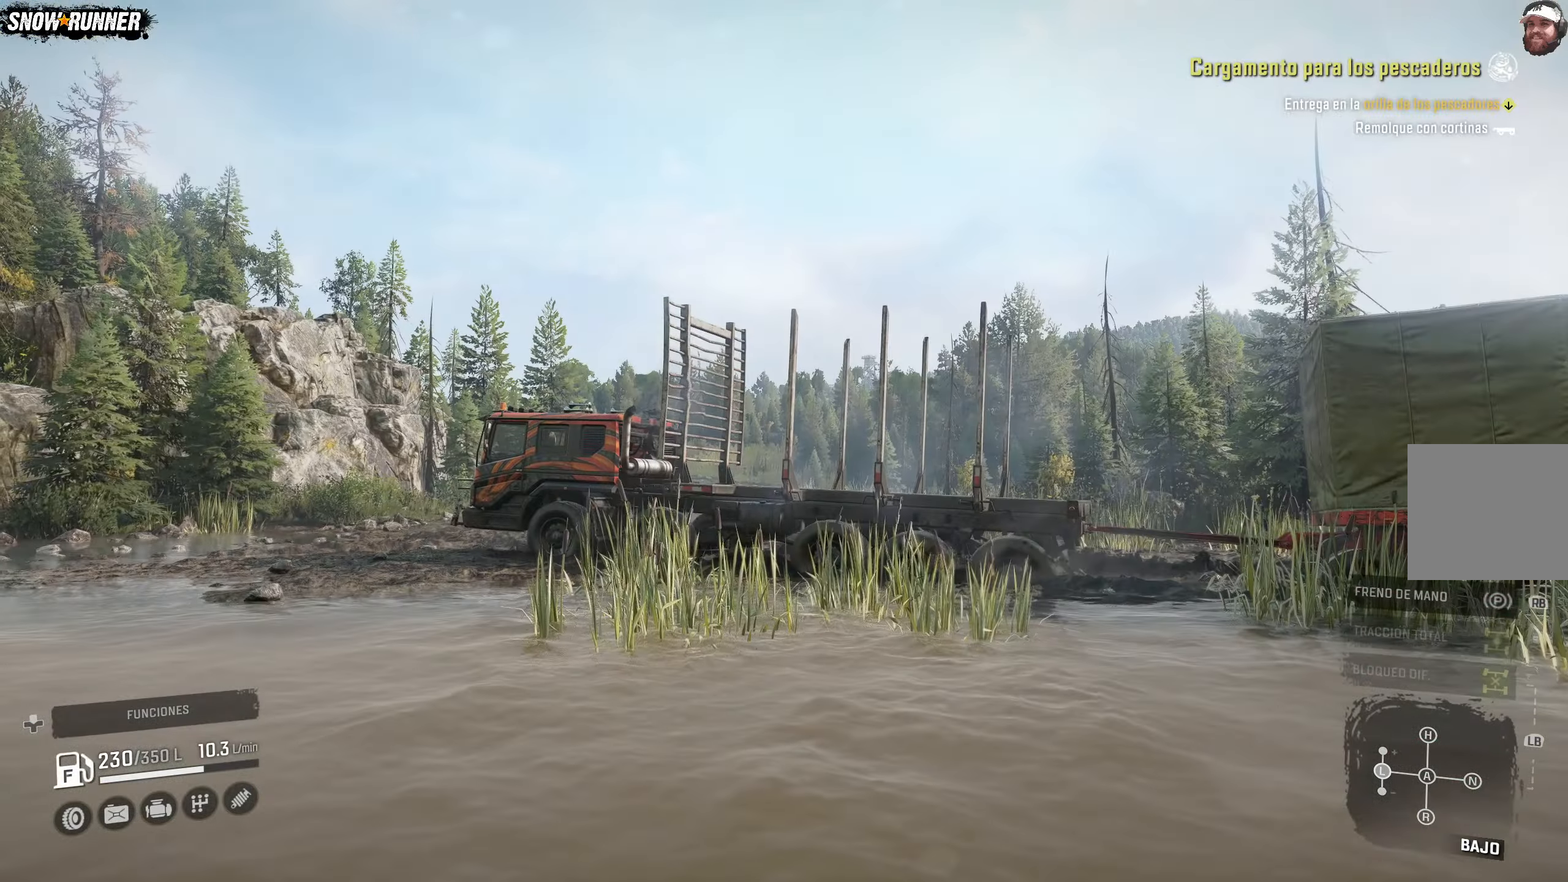
{"buttons": ["L1", "R2"], "left_stick": "center", "right_stick": "center", "events": [[450, "L1", "down"]]}
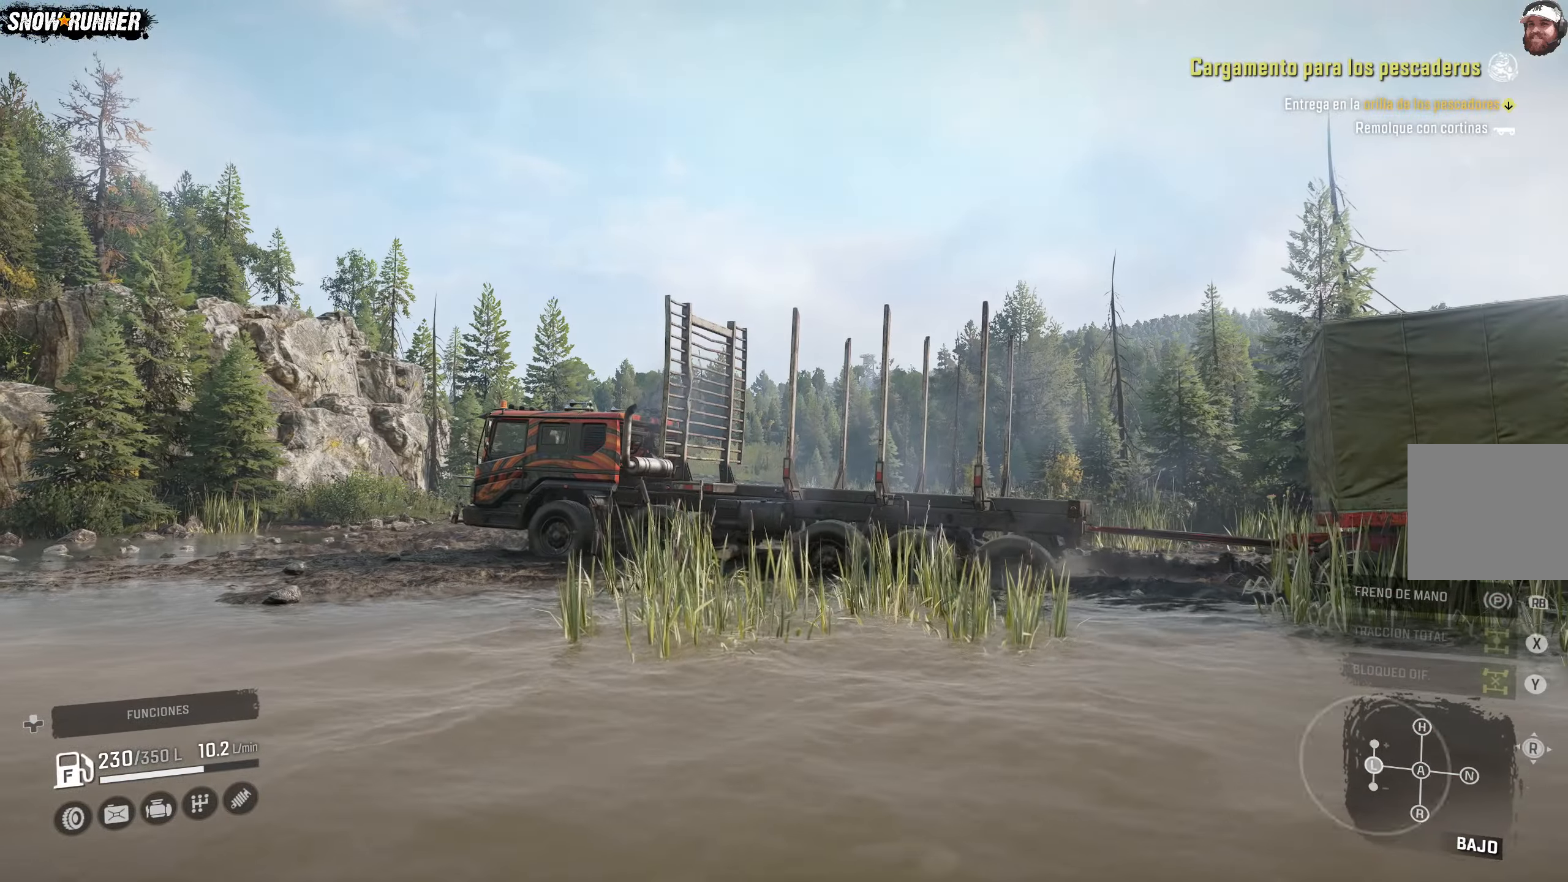
{"buttons": ["R2"], "left_stick": "center", "right_stick": "center", "events": [[17, "right_stick", "up"], [217, "L1", "up"], [217, "right_stick", "center"]]}
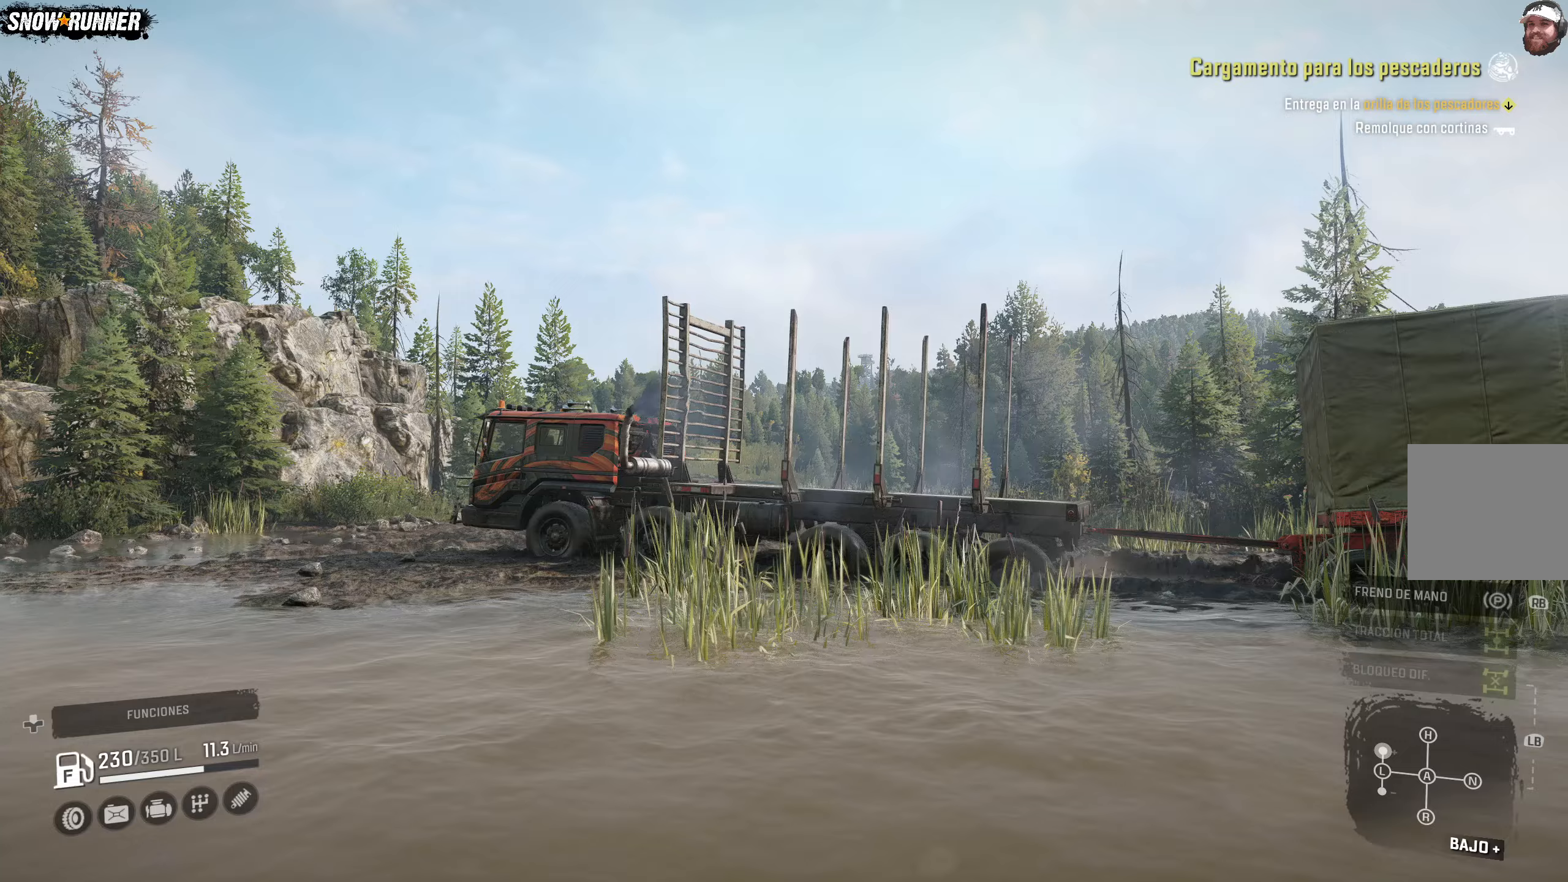
{"buttons": ["R2"], "left_stick": "center", "right_stick": "center", "events": []}
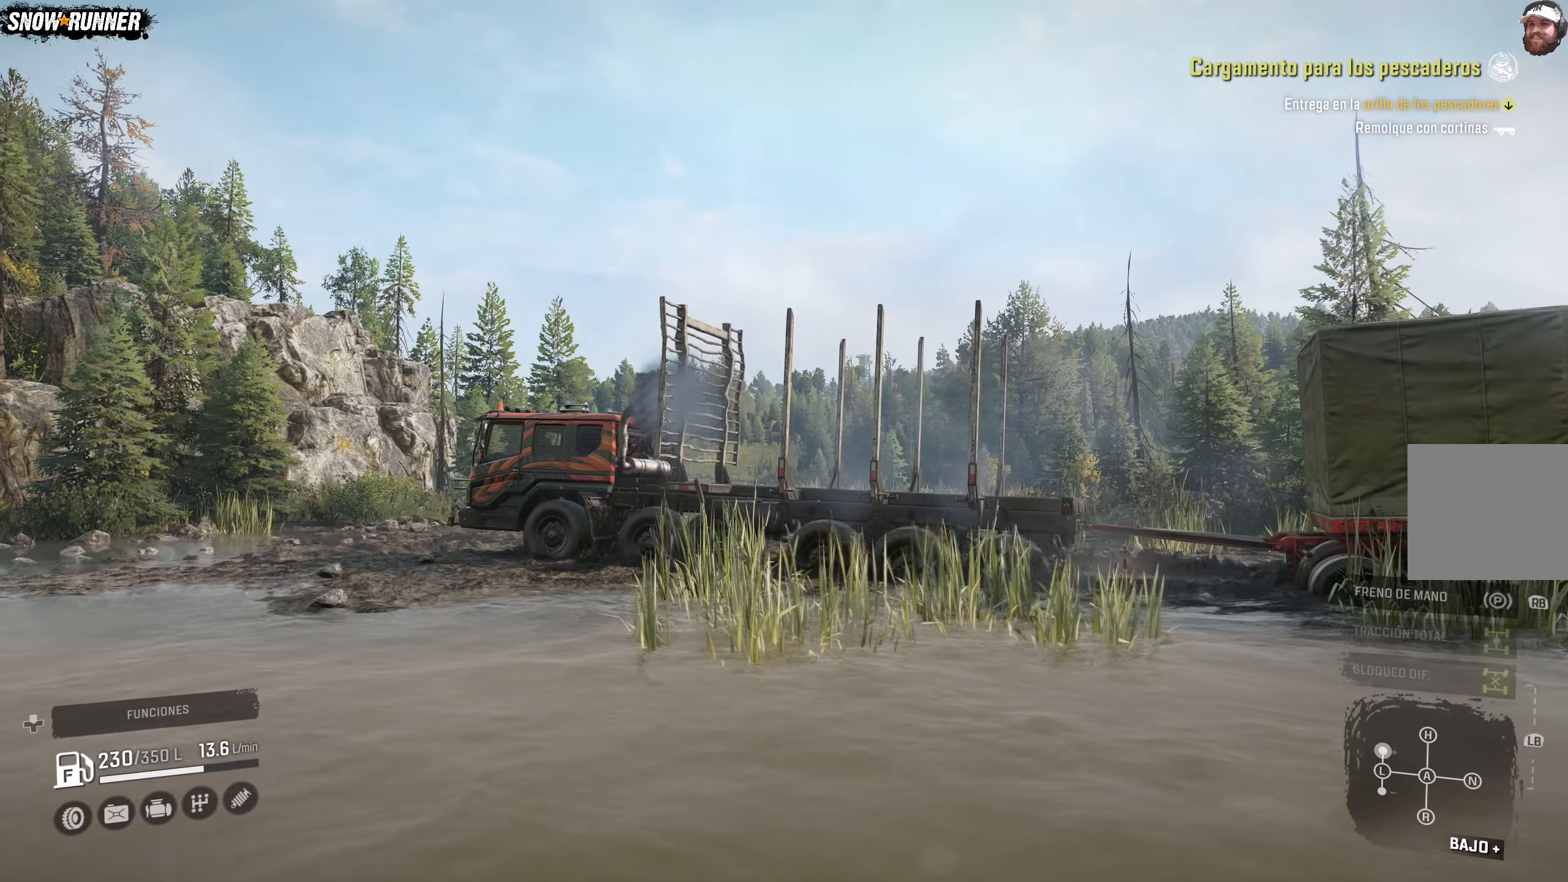
{"buttons": ["R2"], "left_stick": "center", "right_stick": "center", "events": []}
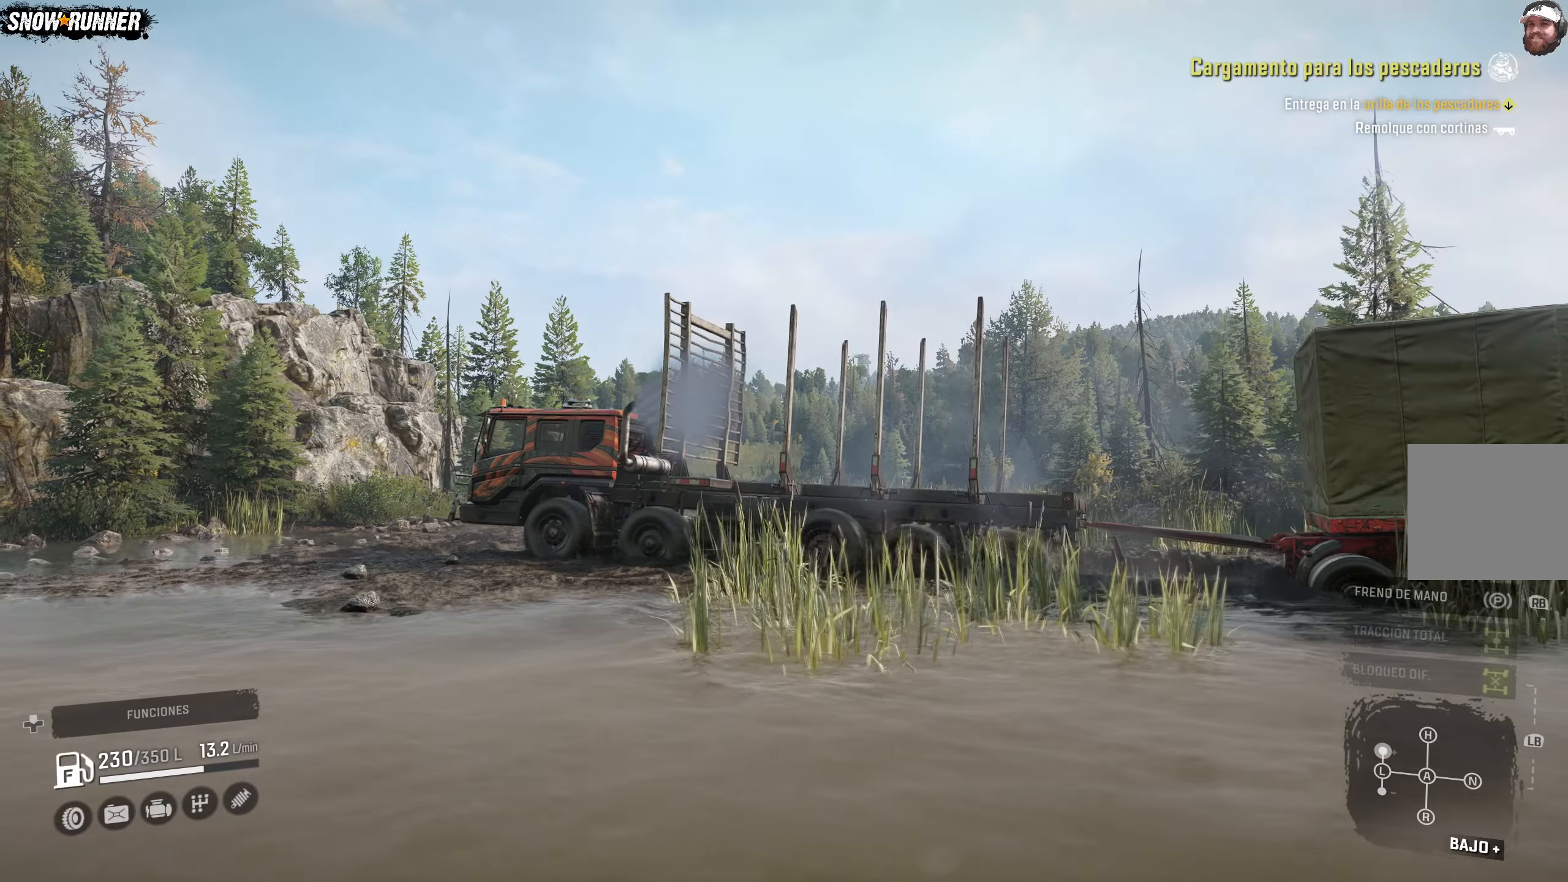
{"buttons": ["R2"], "left_stick": "center", "right_stick": "center", "events": []}
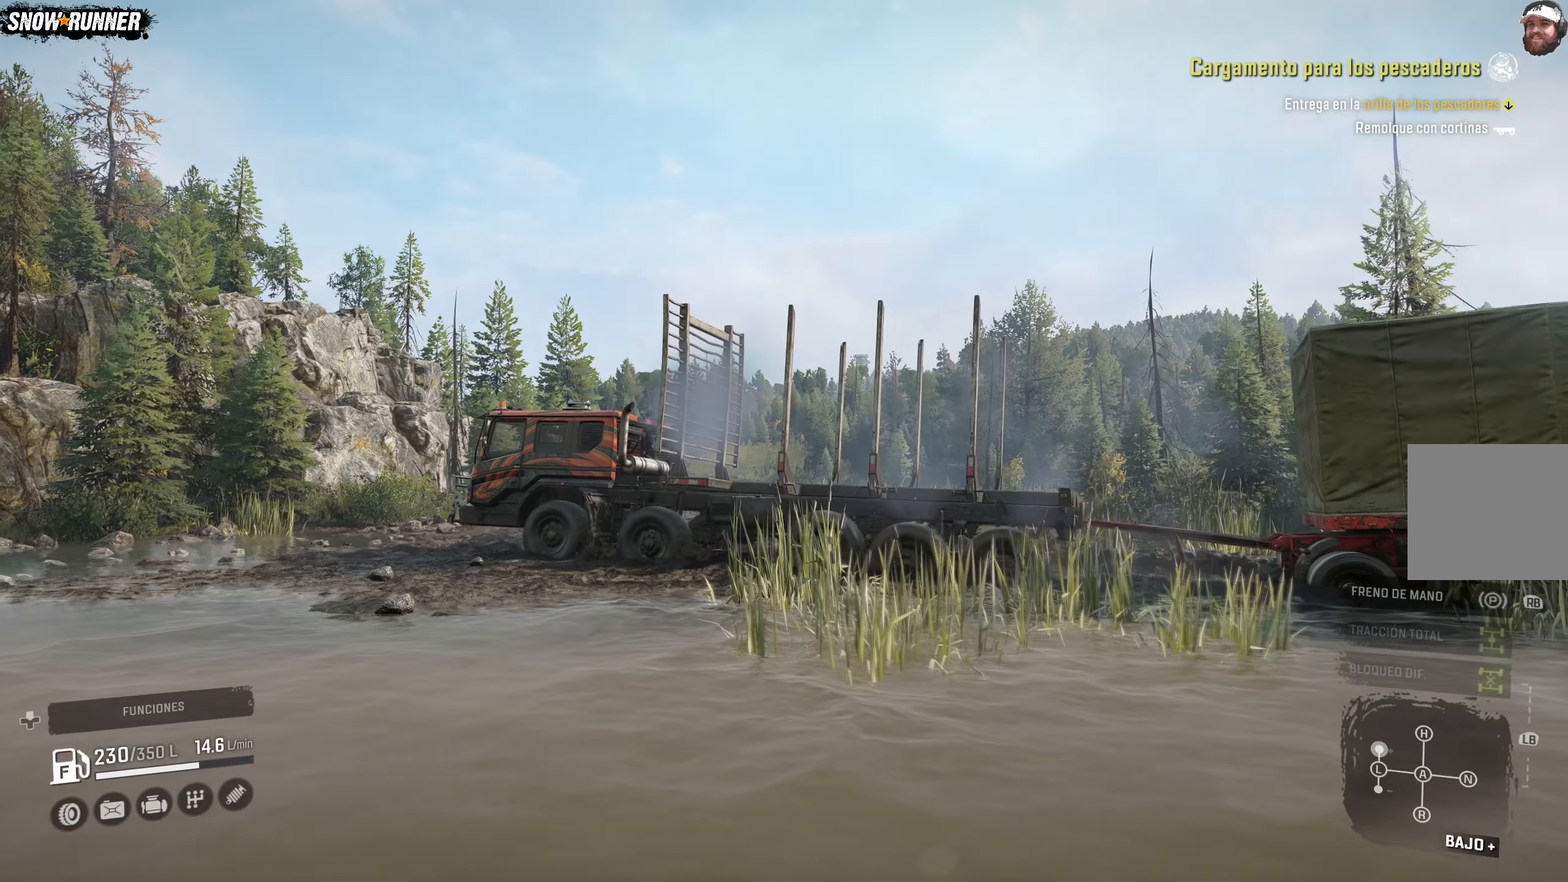
{"buttons": ["R2"], "left_stick": "center", "right_stick": "center", "events": []}
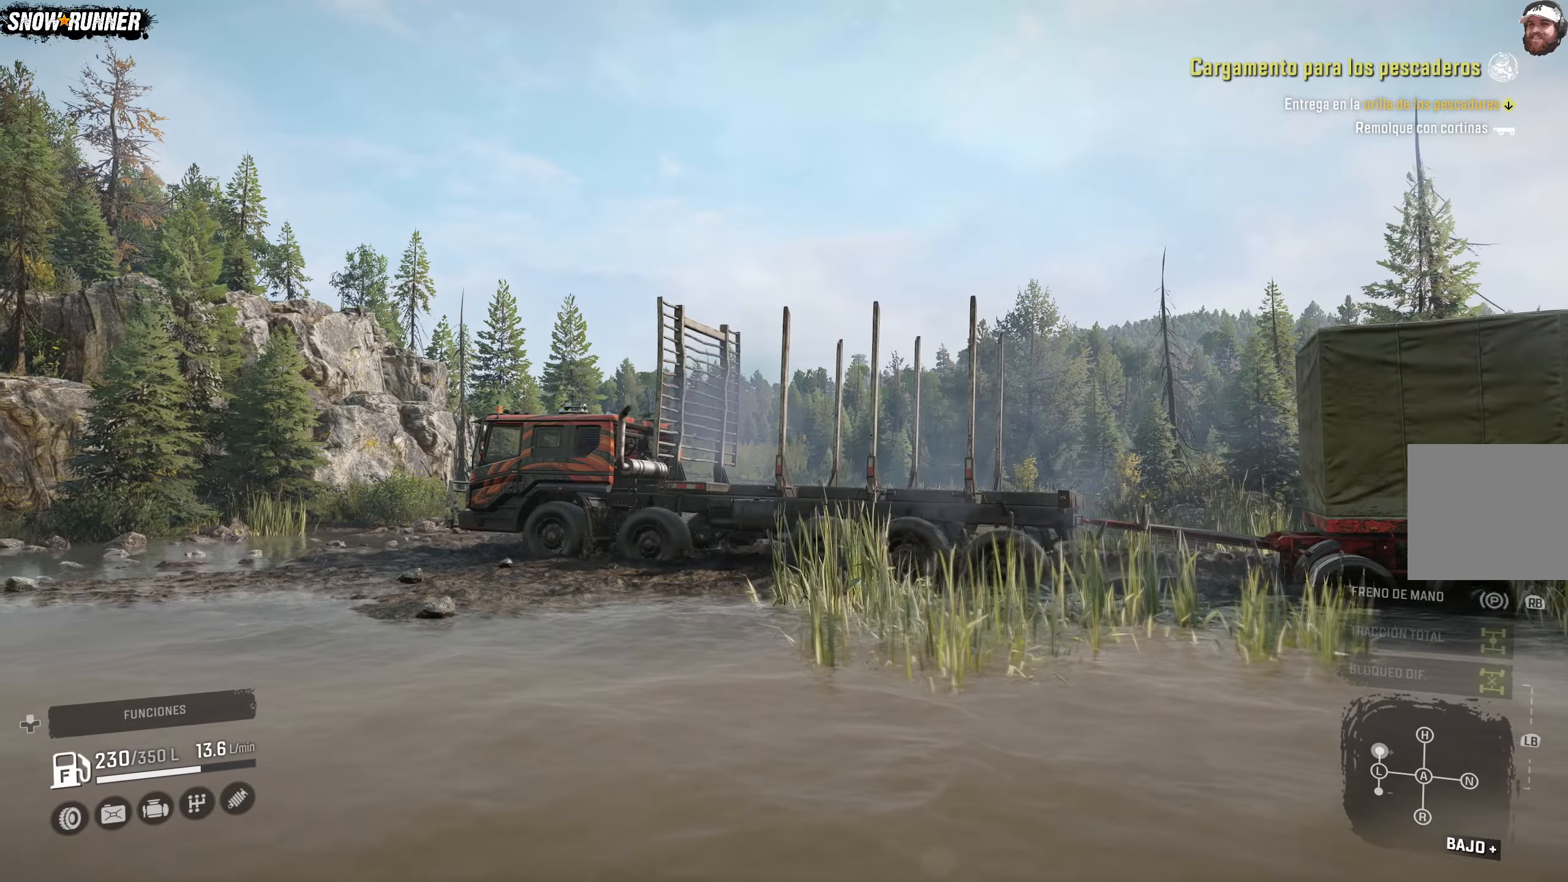
{"buttons": ["R2"], "left_stick": "right", "right_stick": "center", "events": [[100, "left_stick", "right"]]}
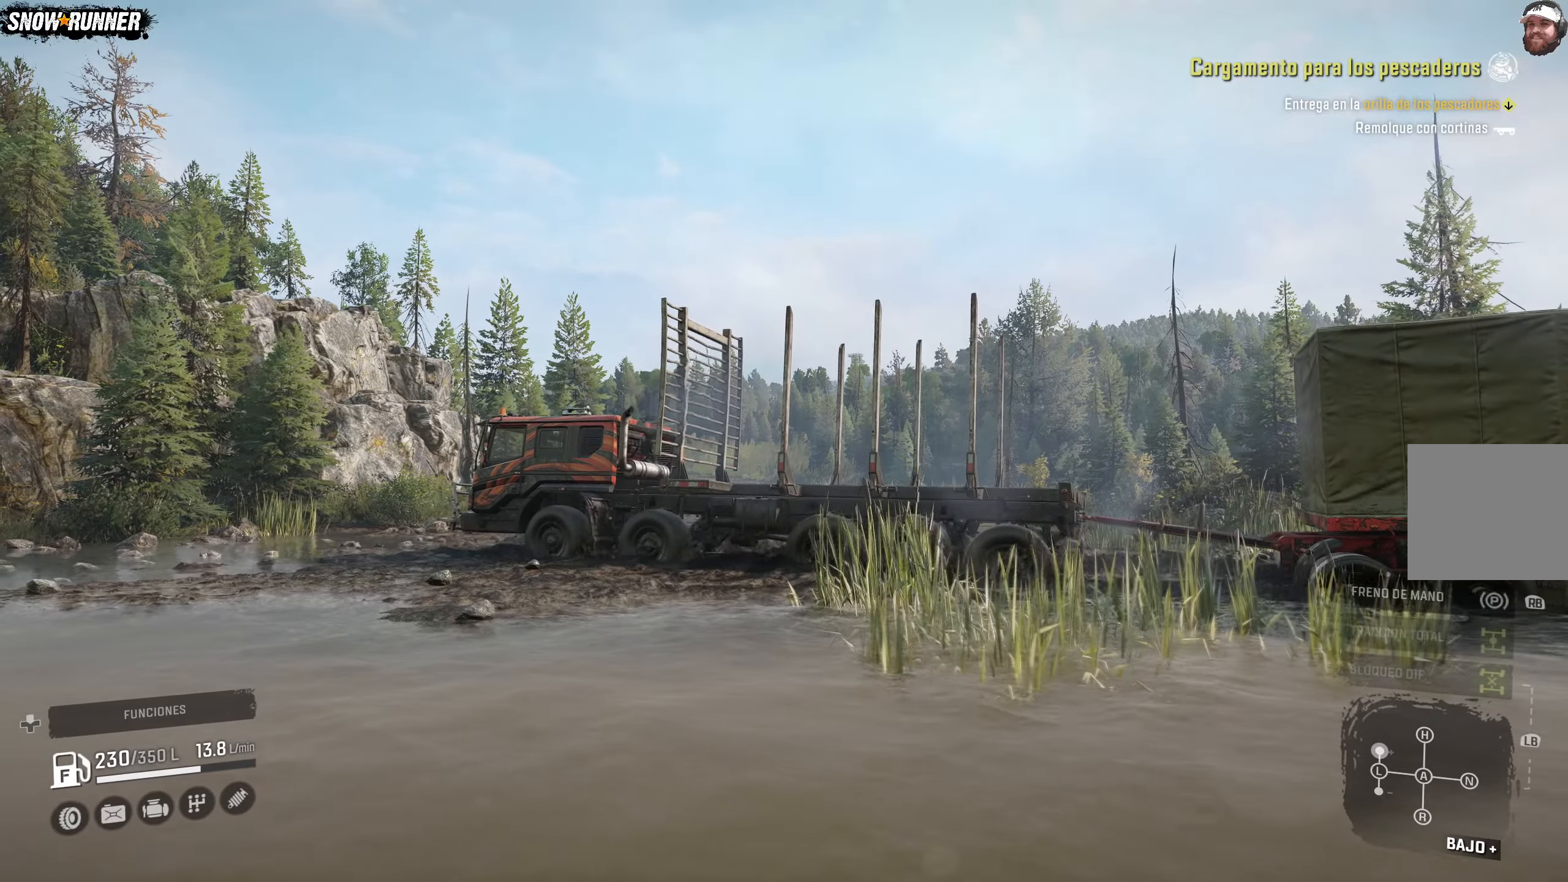
{"buttons": ["R2"], "left_stick": "right", "right_stick": "center", "events": []}
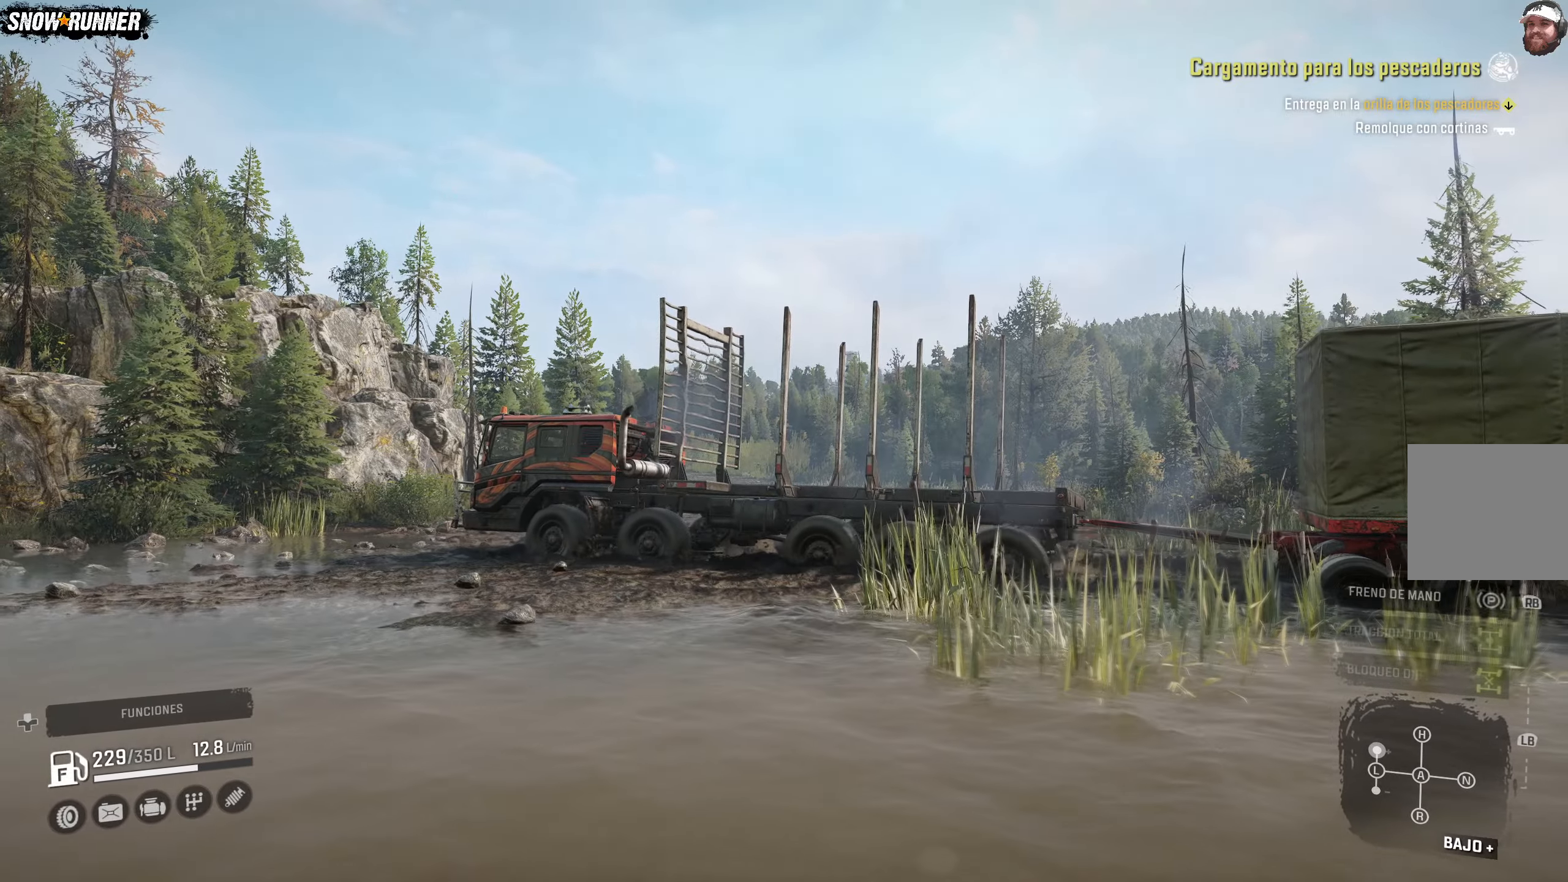
{"buttons": ["R2"], "left_stick": "right", "right_stick": "center", "events": []}
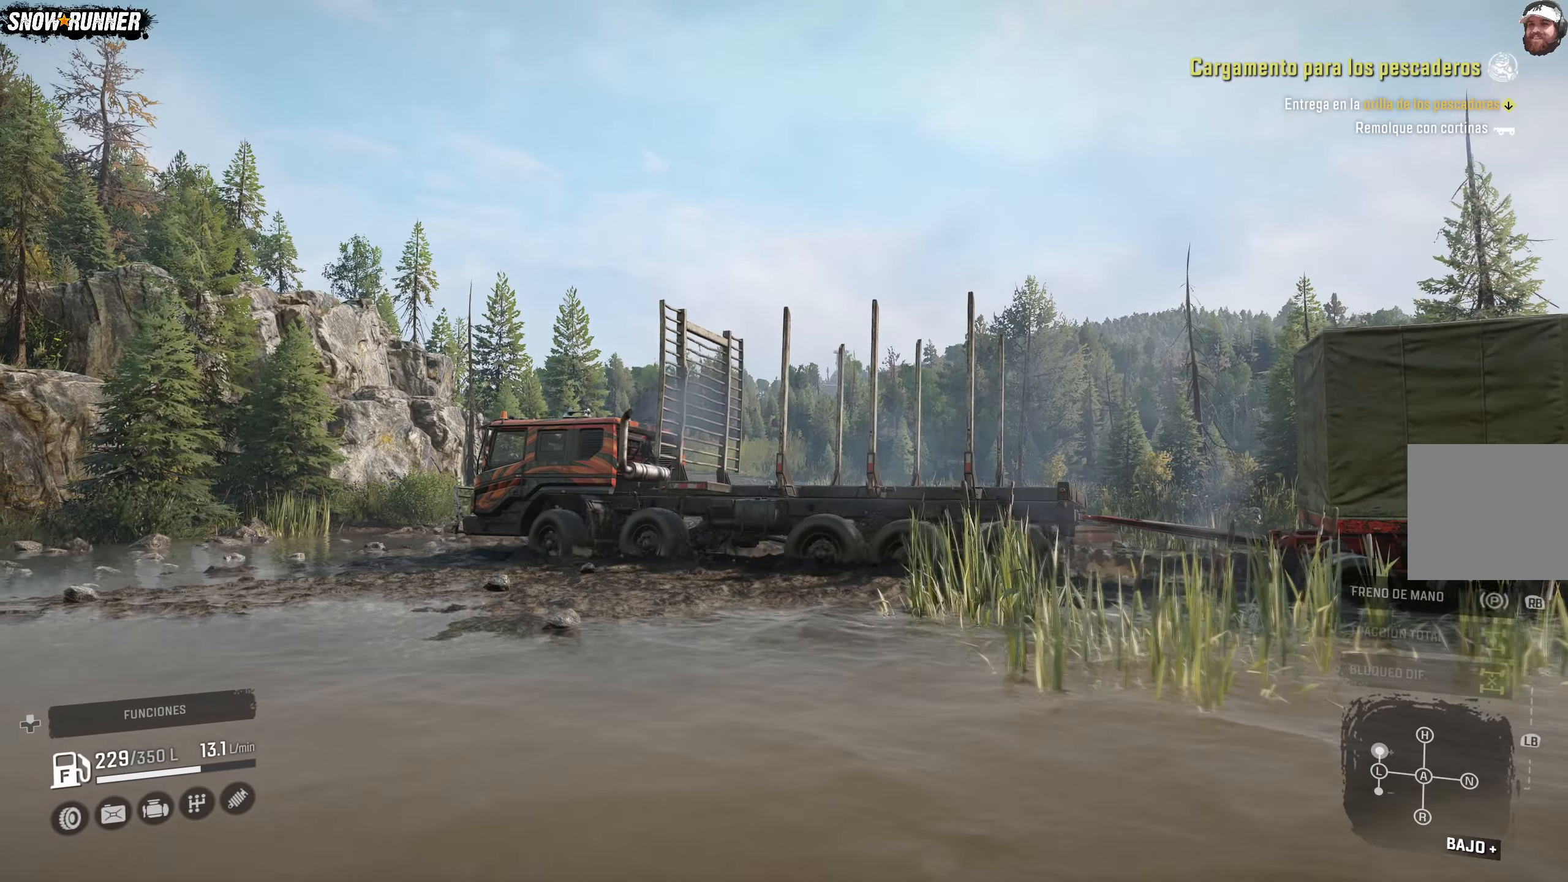
{"buttons": ["R2"], "left_stick": "right", "right_stick": "center", "events": []}
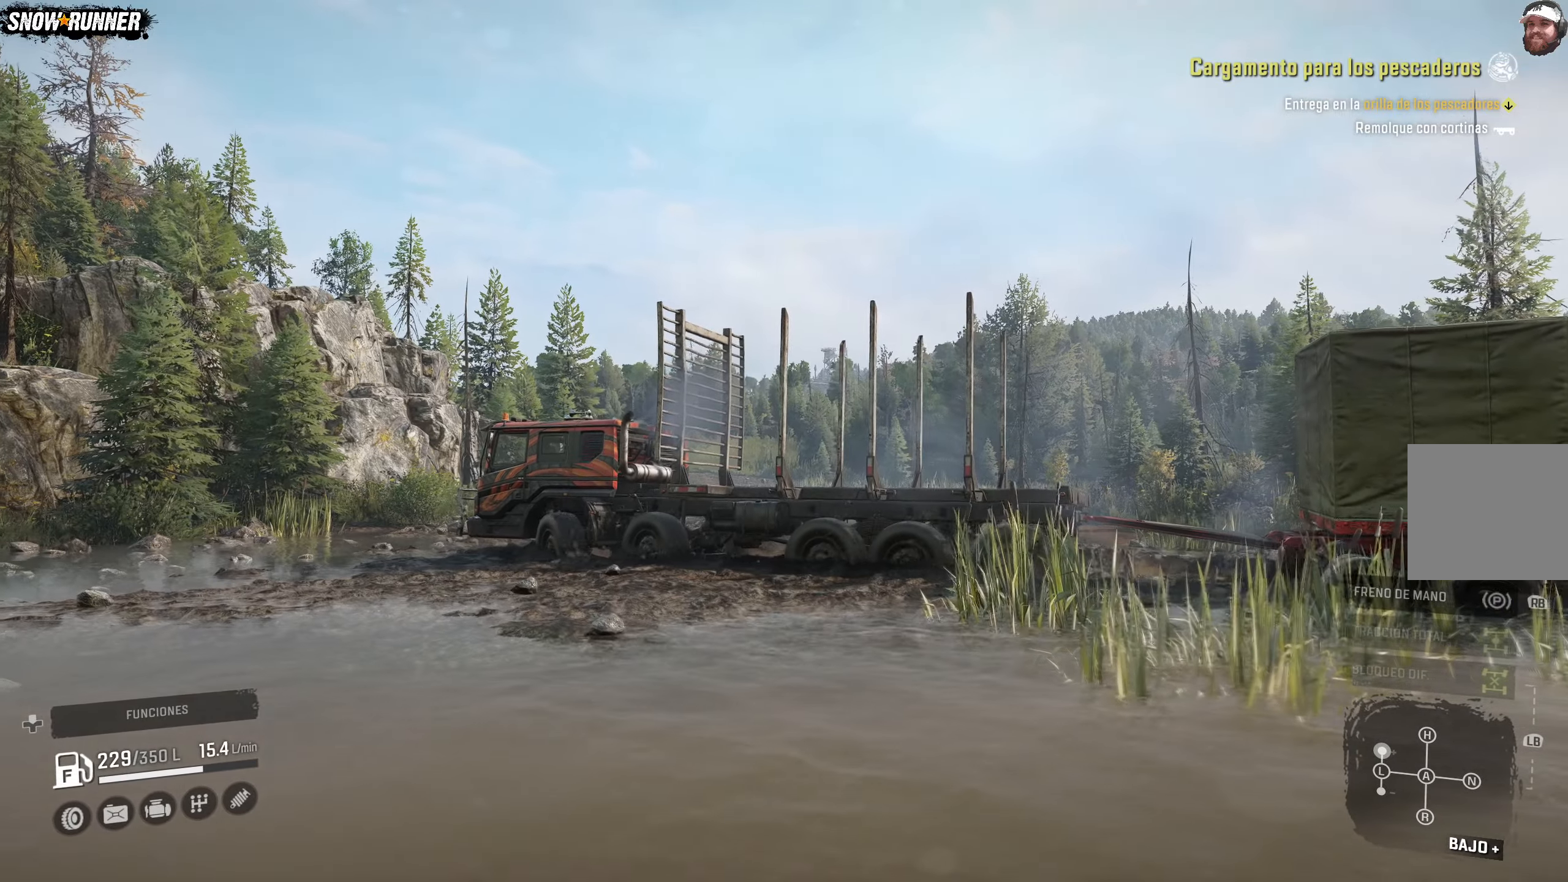
{"buttons": ["R2"], "left_stick": "right", "right_stick": "center", "events": []}
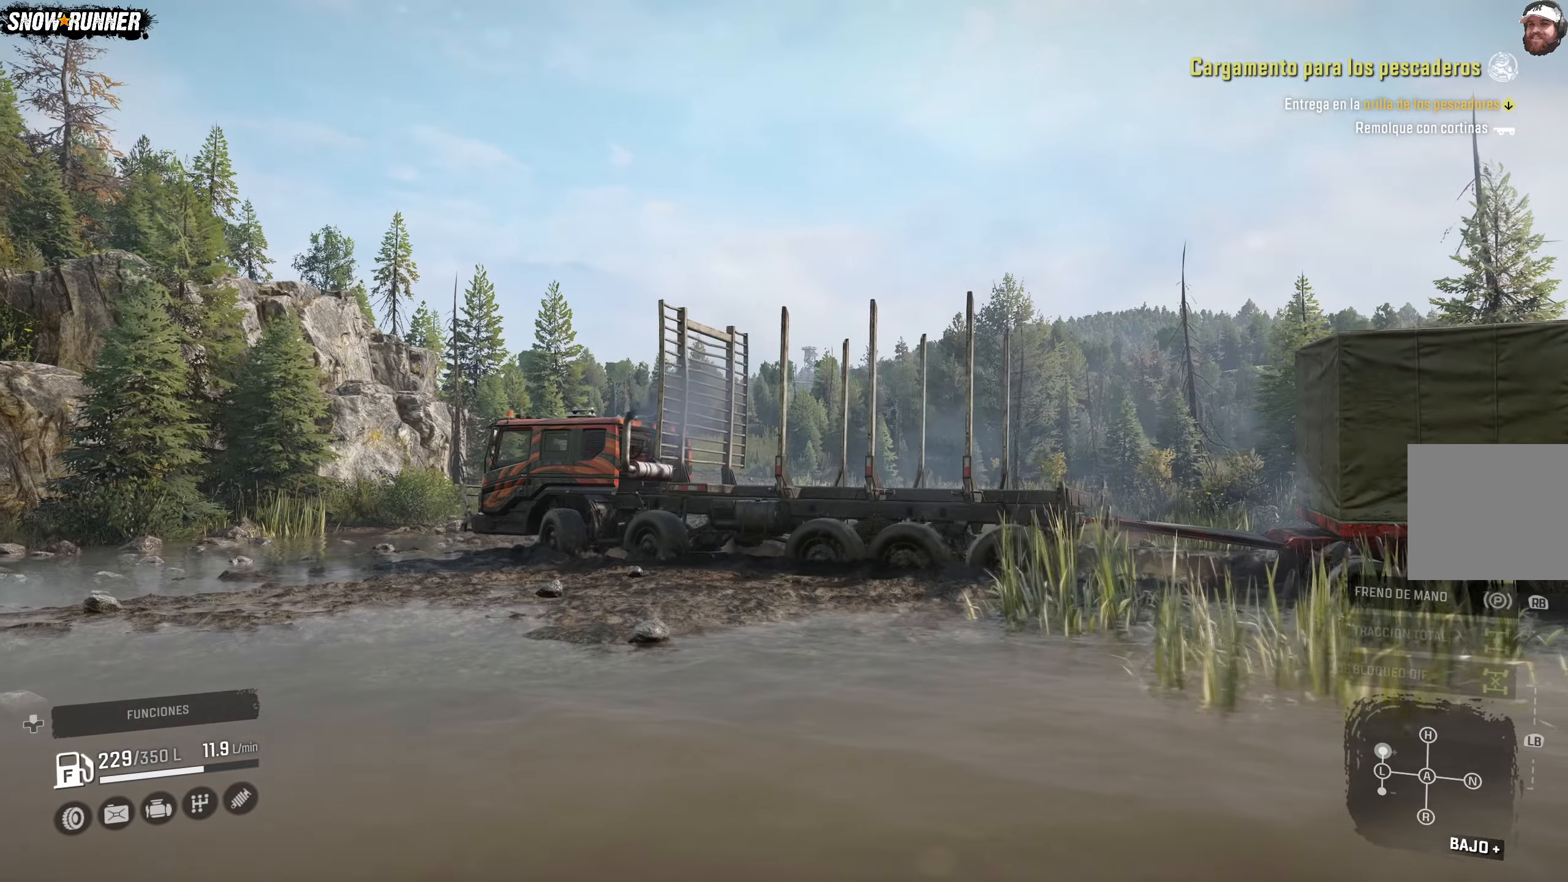
{"buttons": ["R2"], "left_stick": "right", "right_stick": "center", "events": []}
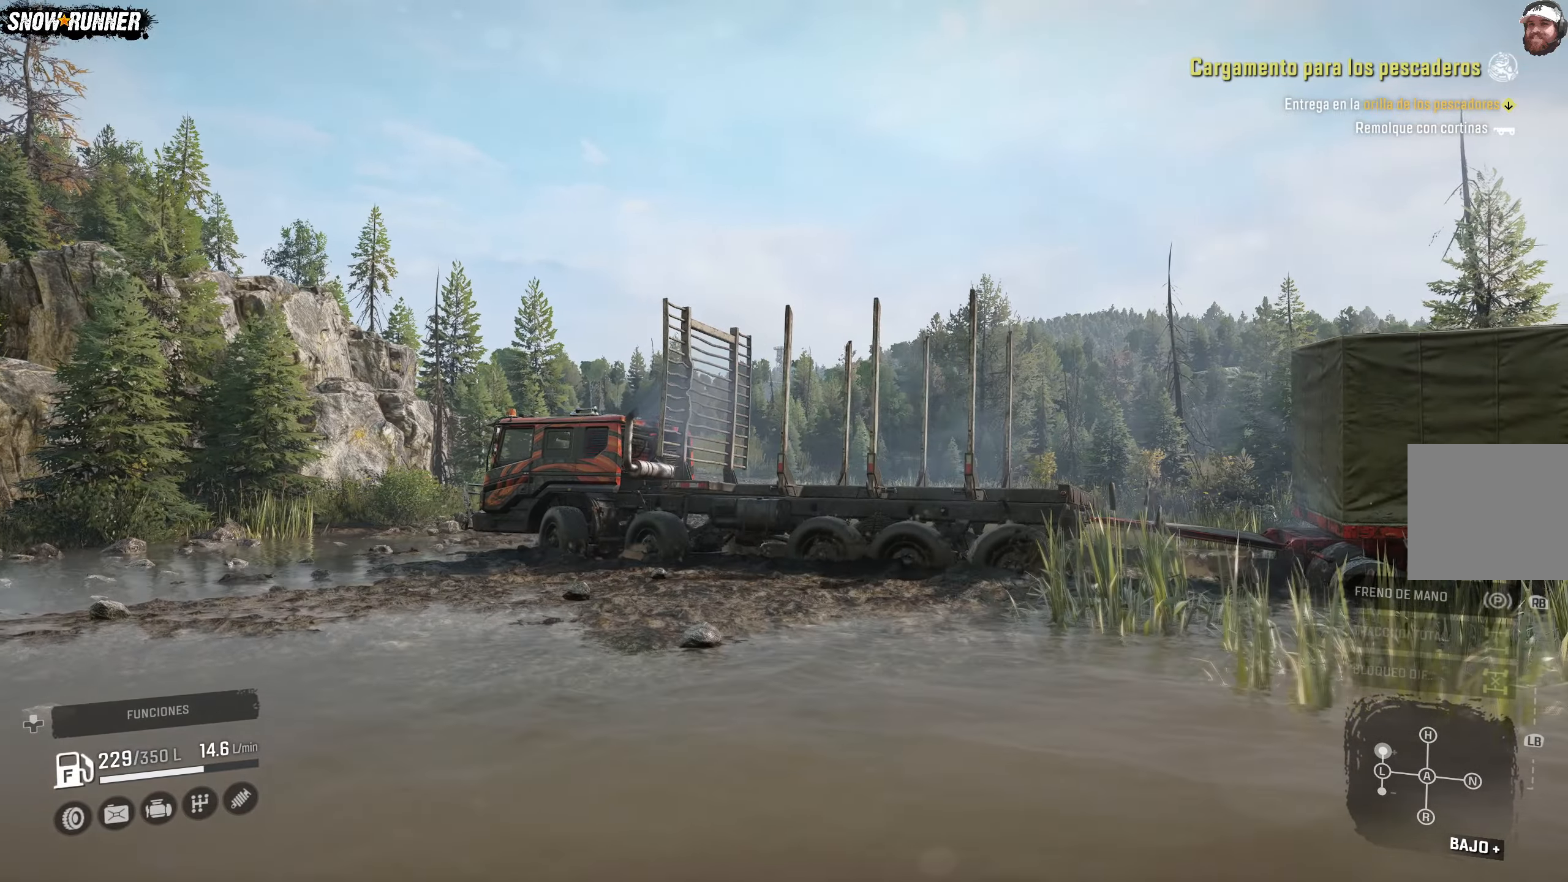
{"buttons": ["R2"], "left_stick": "right", "right_stick": "center", "events": []}
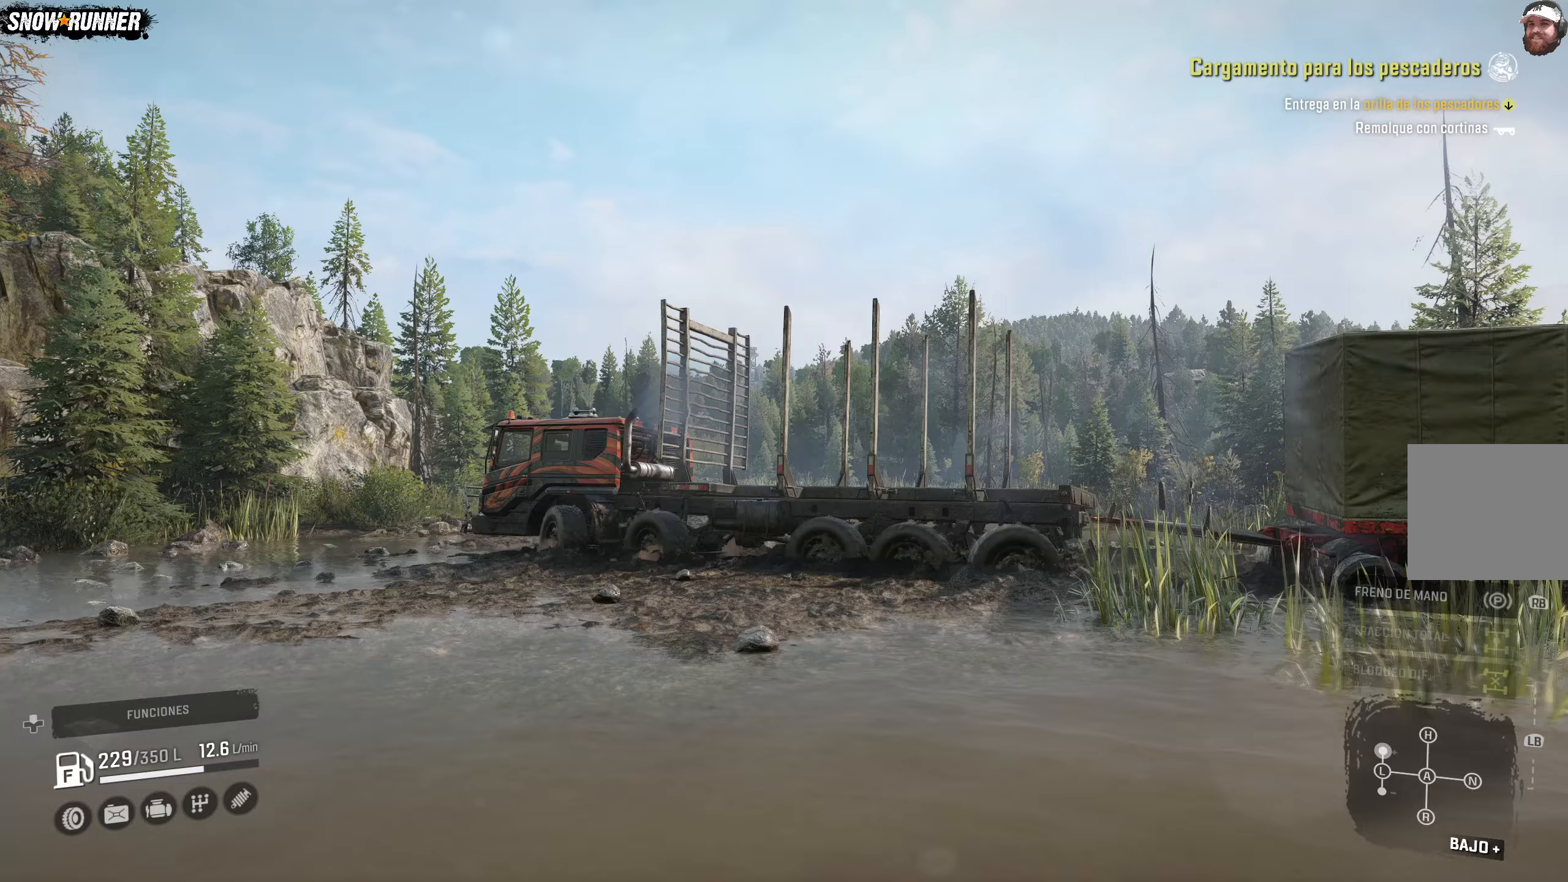
{"buttons": ["R2"], "left_stick": "right", "right_stick": "center", "events": []}
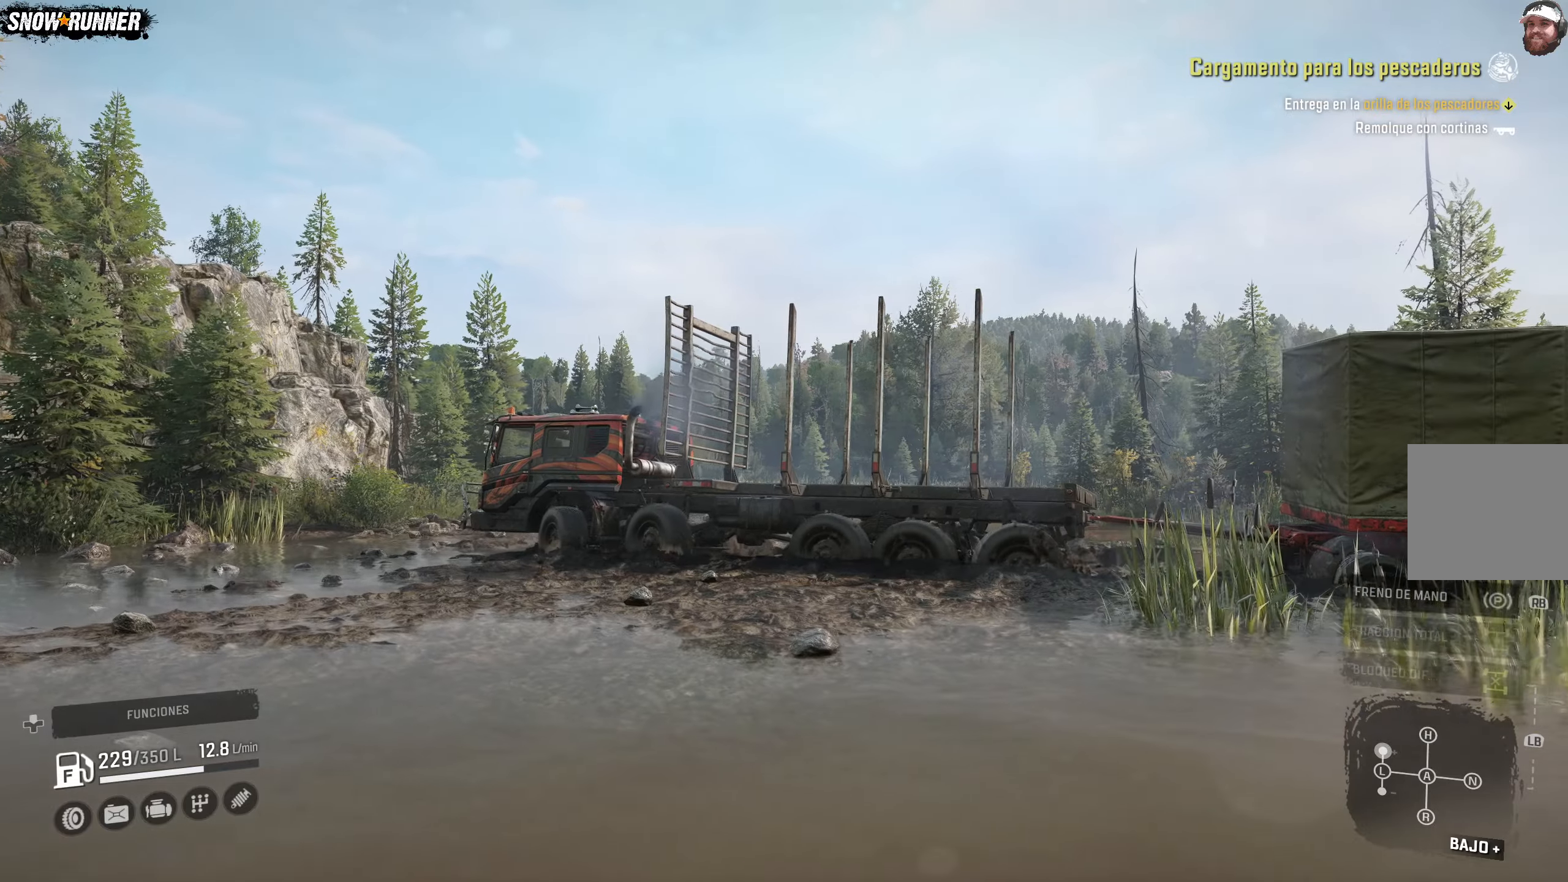
{"buttons": ["R2"], "left_stick": "right", "right_stick": "center", "events": []}
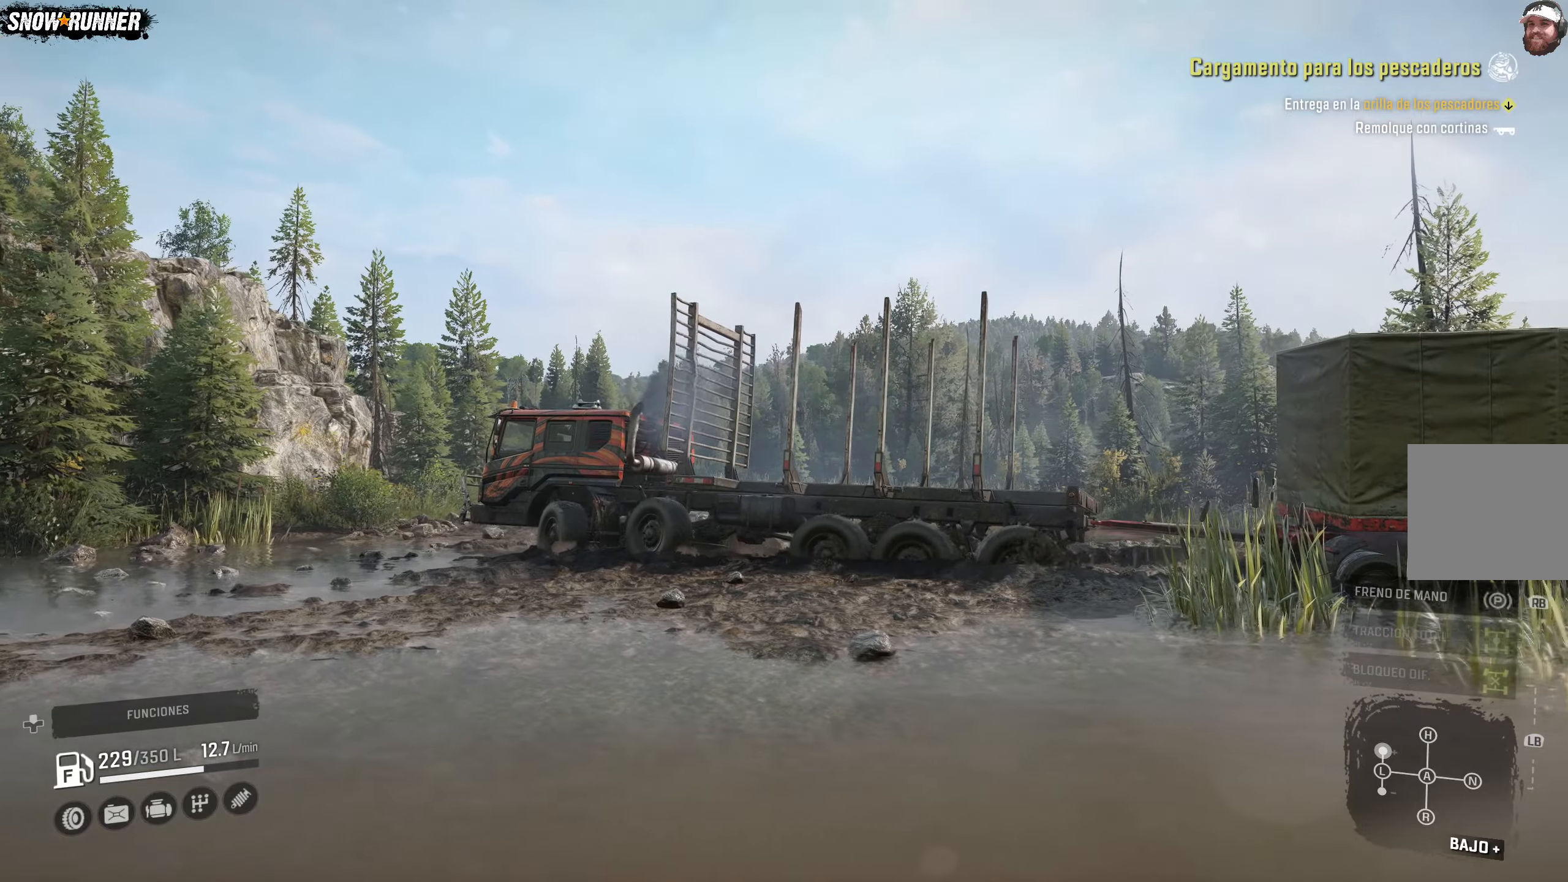
{"buttons": ["R2"], "left_stick": "right", "right_stick": "center", "events": []}
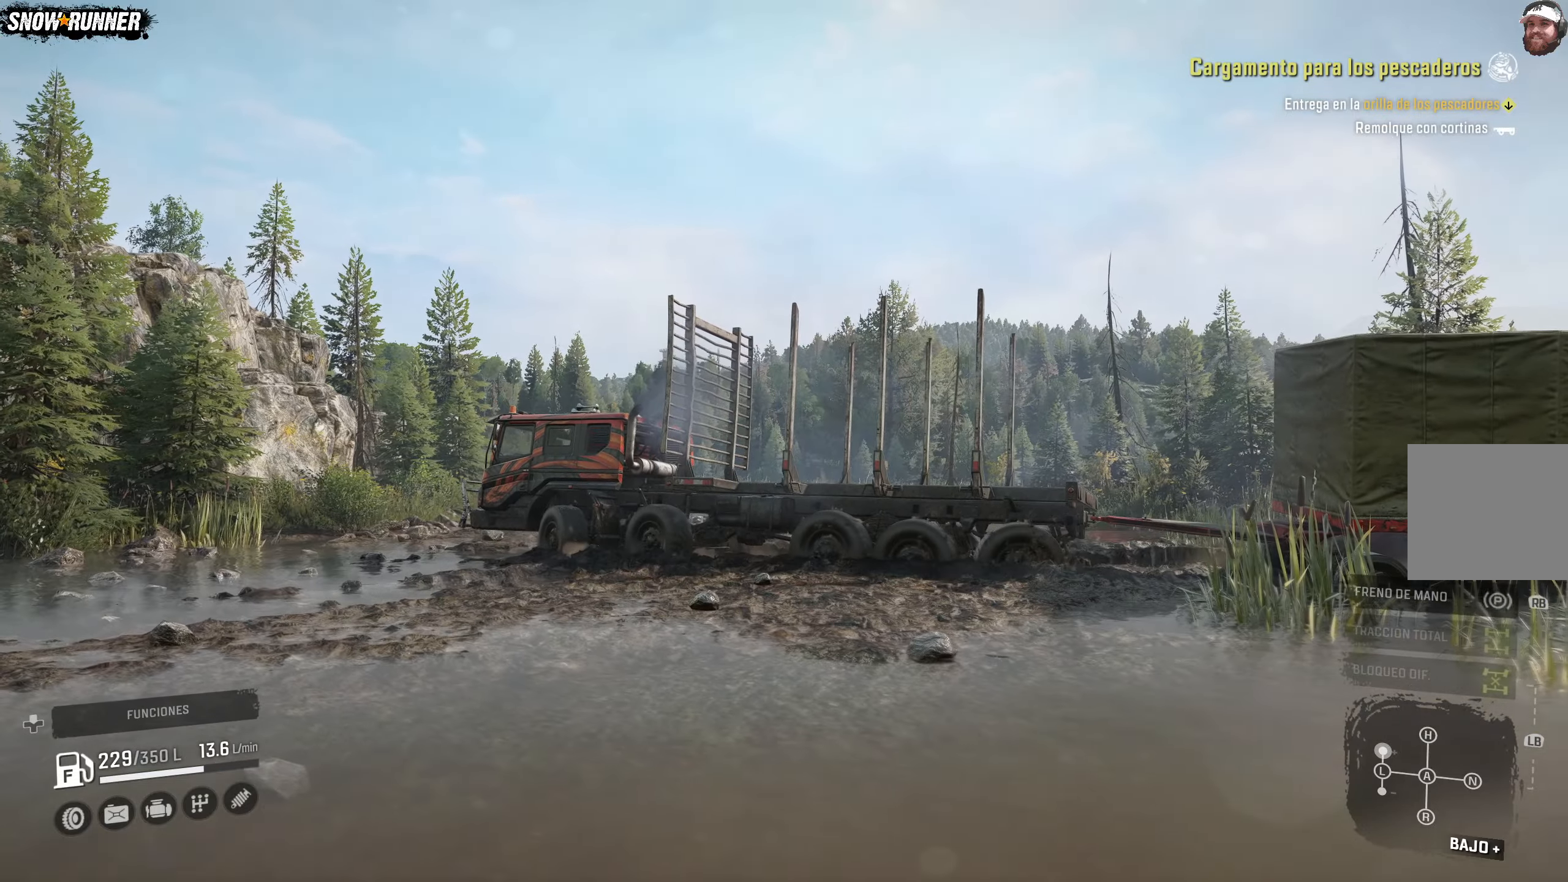
{"buttons": ["R2"], "left_stick": "right", "right_stick": "center", "events": []}
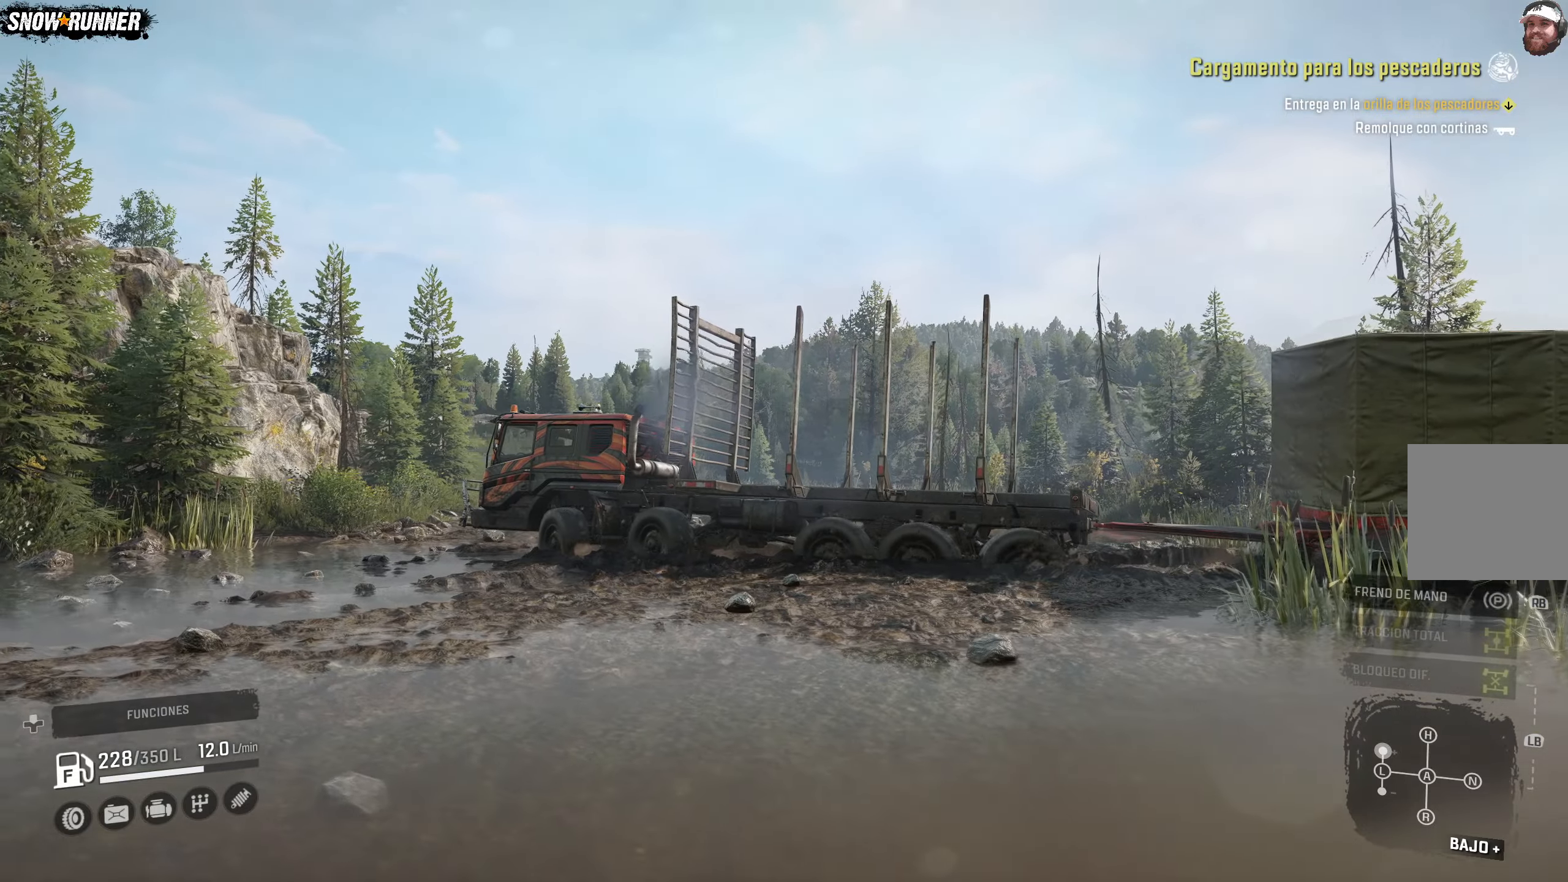
{"buttons": ["R2"], "left_stick": "right", "right_stick": "center", "events": []}
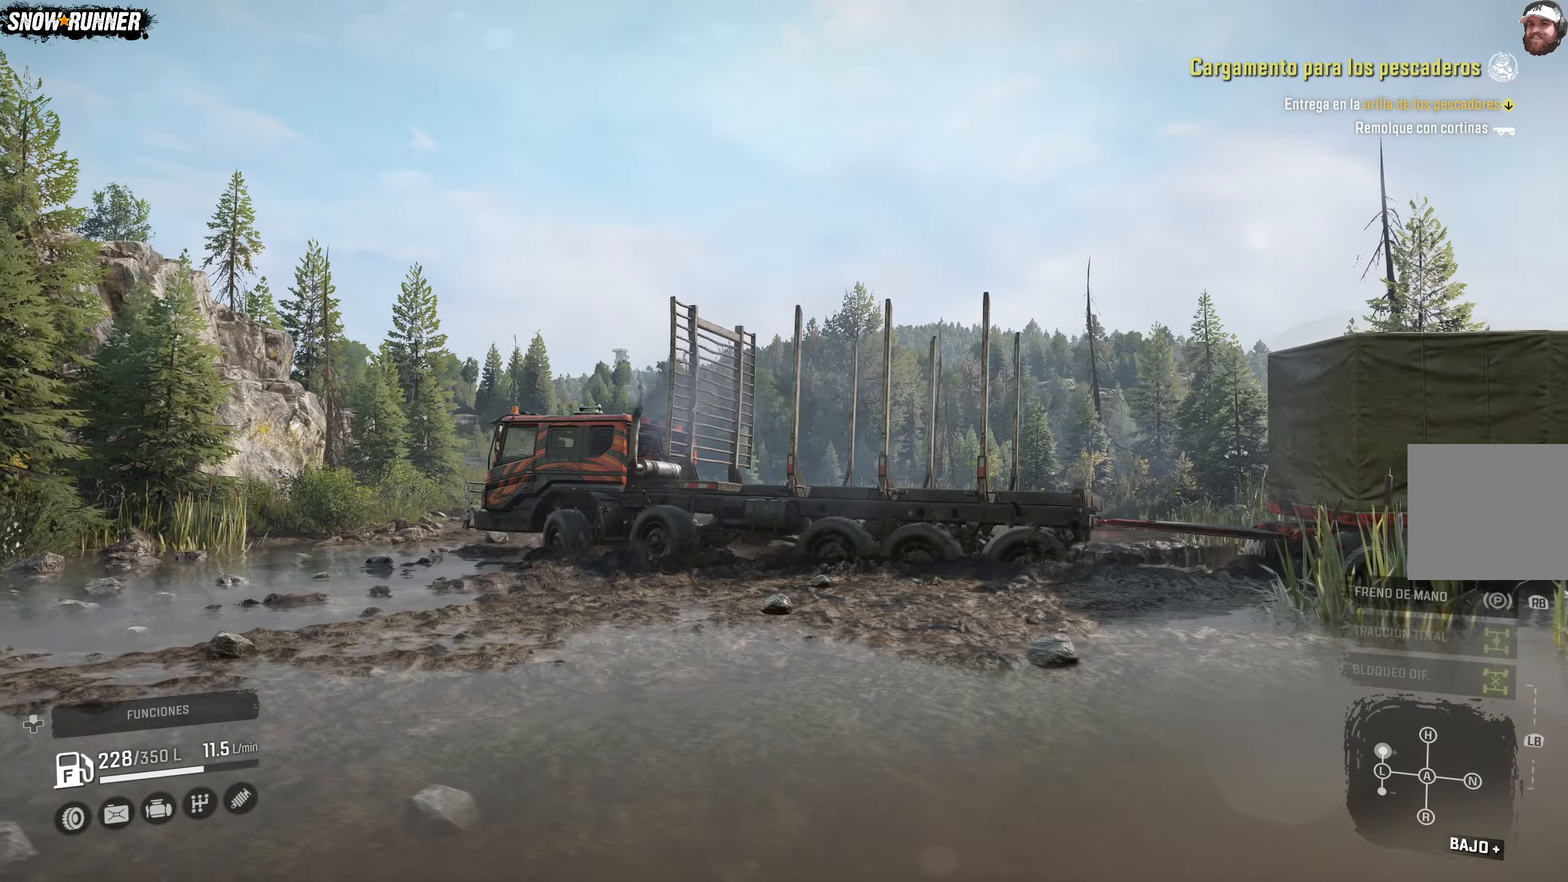
{"buttons": ["R2"], "left_stick": "right", "right_stick": "center", "events": []}
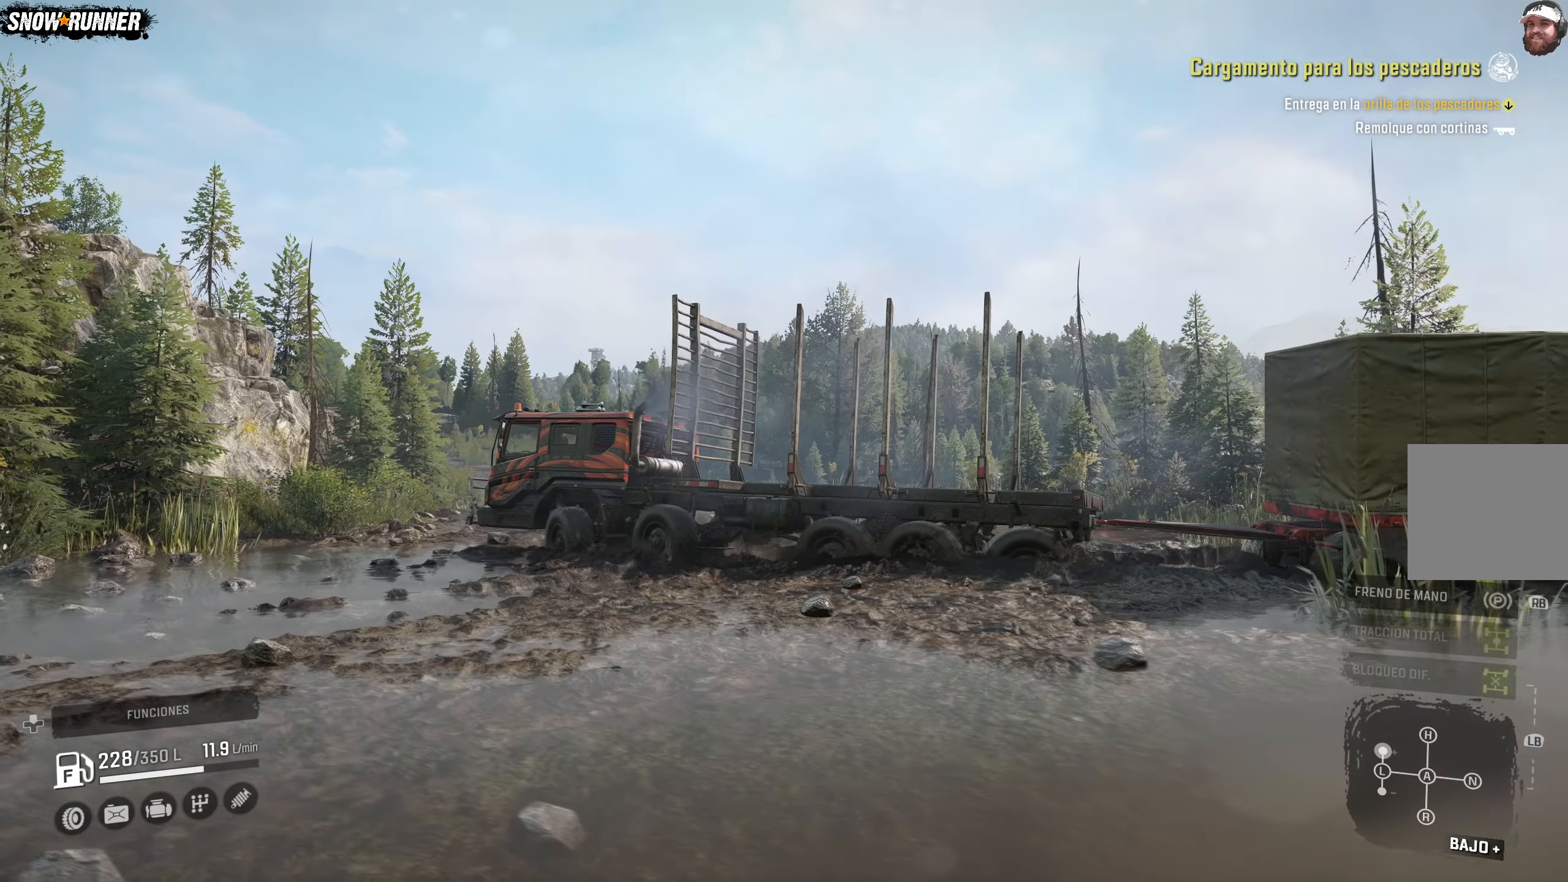
{"buttons": ["R2"], "left_stick": "right", "right_stick": "center", "events": []}
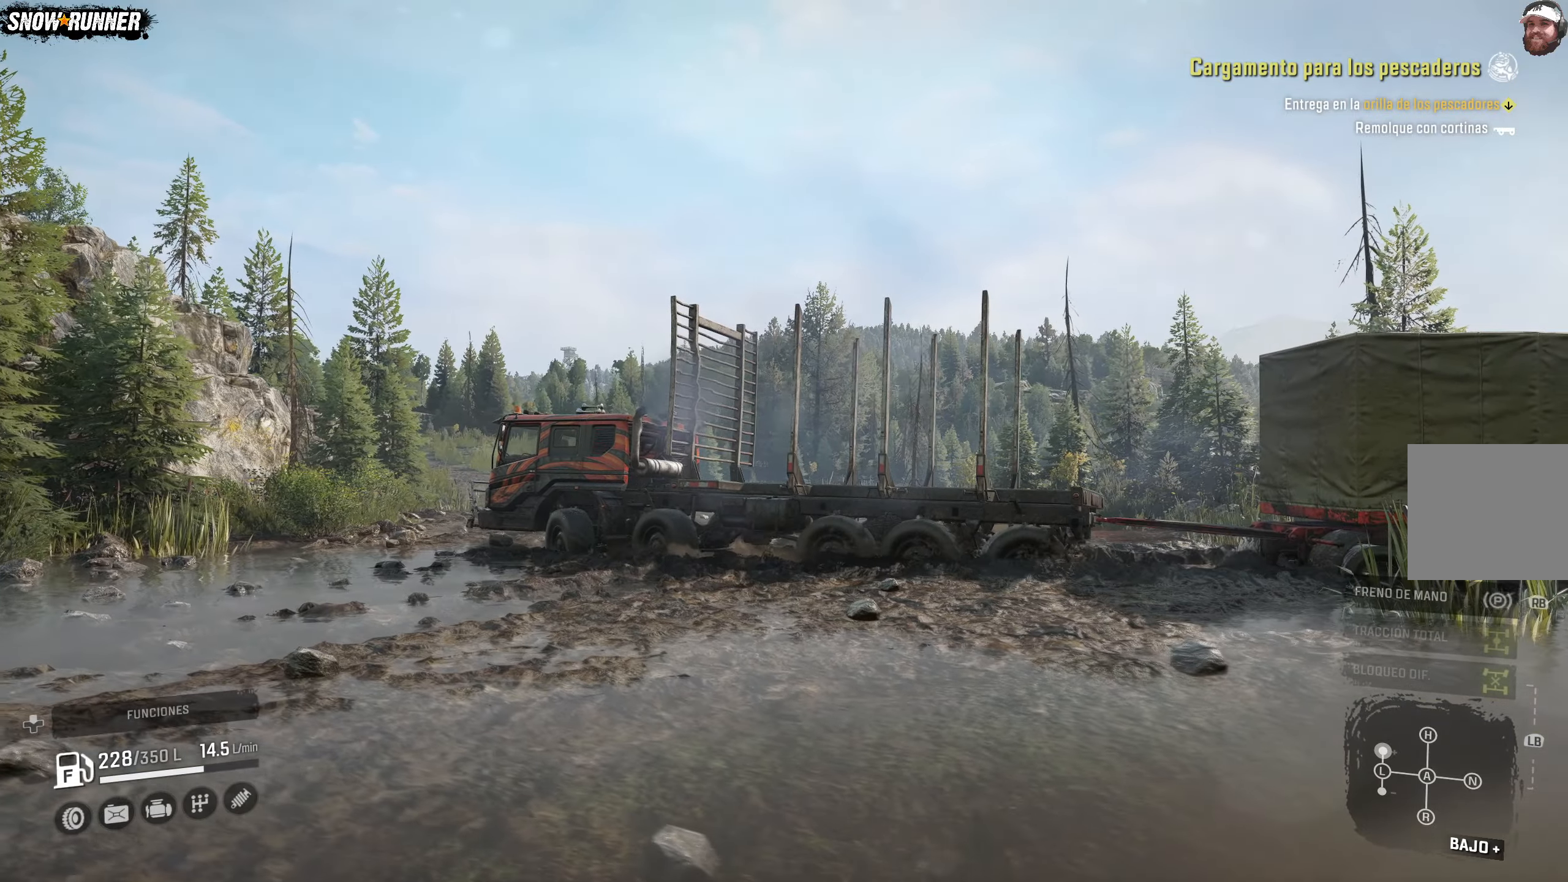
{"buttons": ["R2"], "left_stick": "right", "right_stick": "center", "events": []}
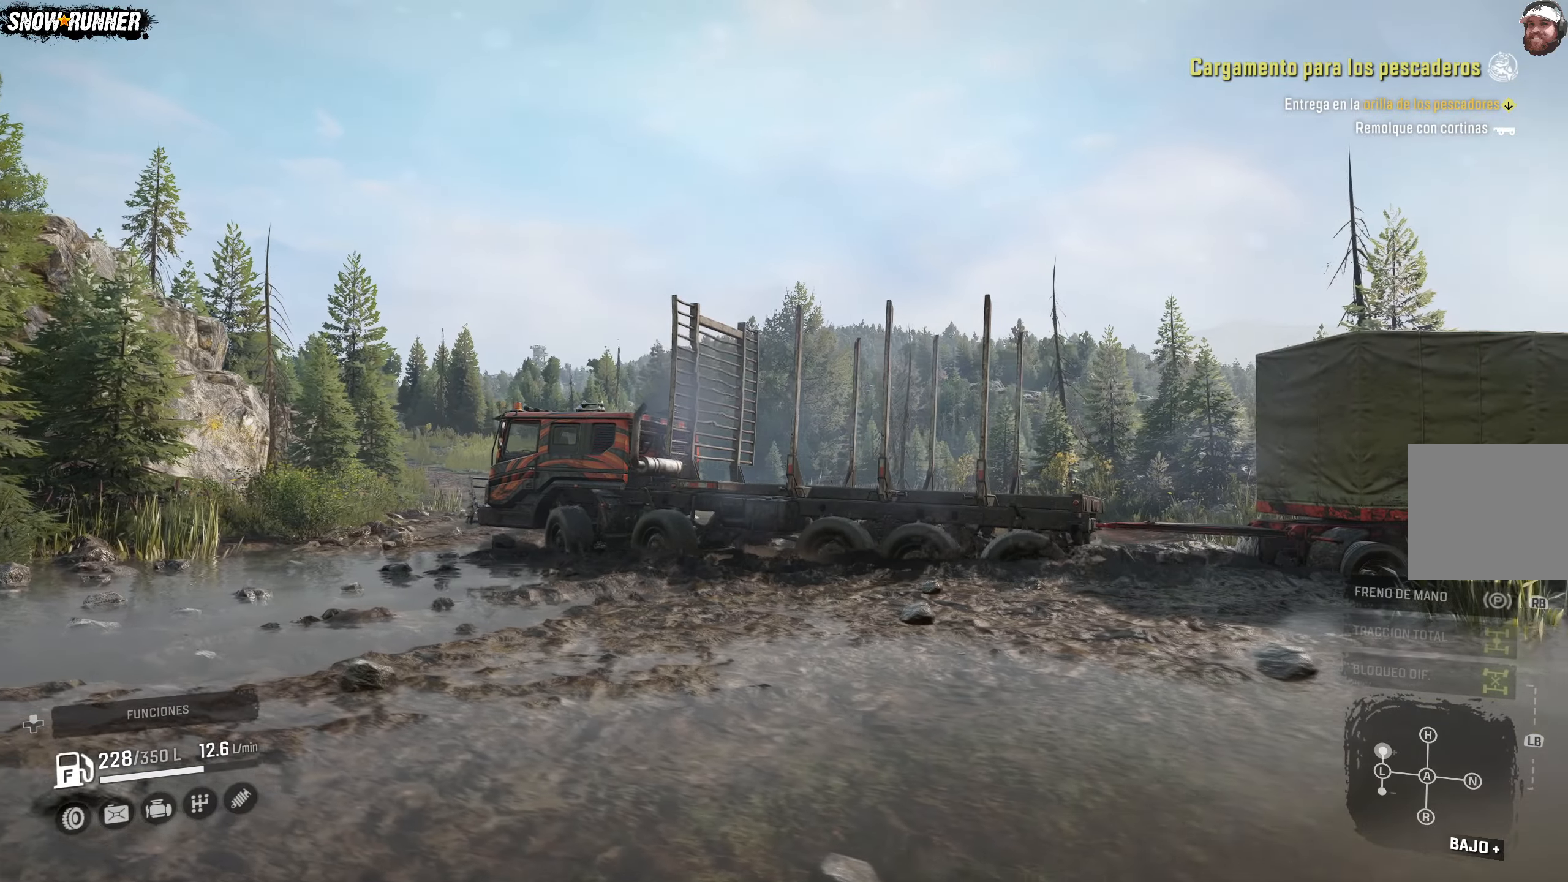
{"buttons": ["R2"], "left_stick": "right", "right_stick": "center", "events": []}
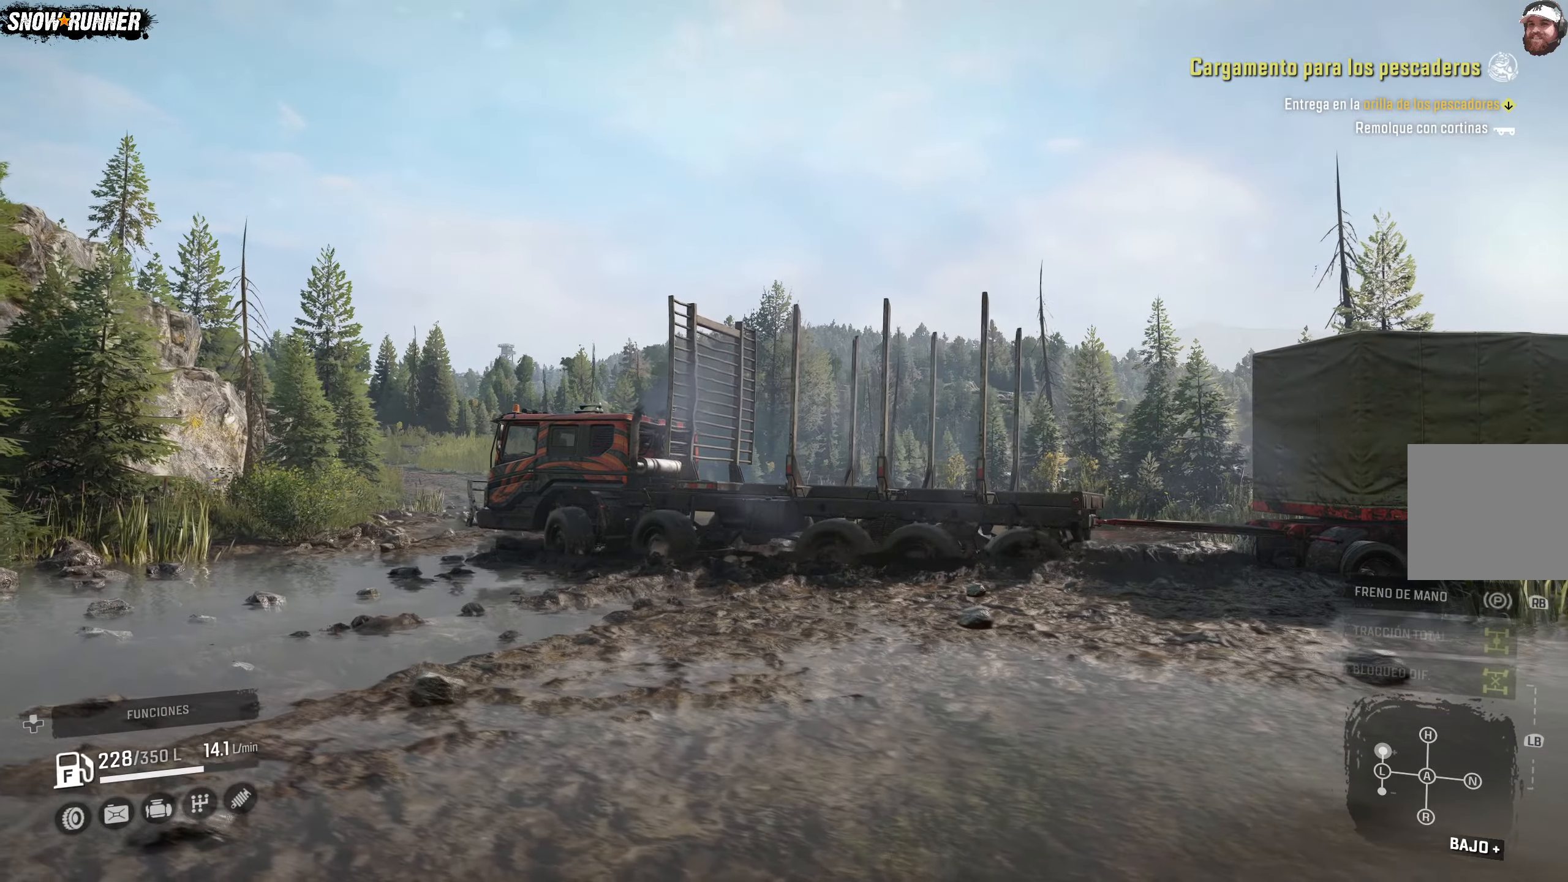
{"buttons": ["R2"], "left_stick": "right", "right_stick": "center", "events": []}
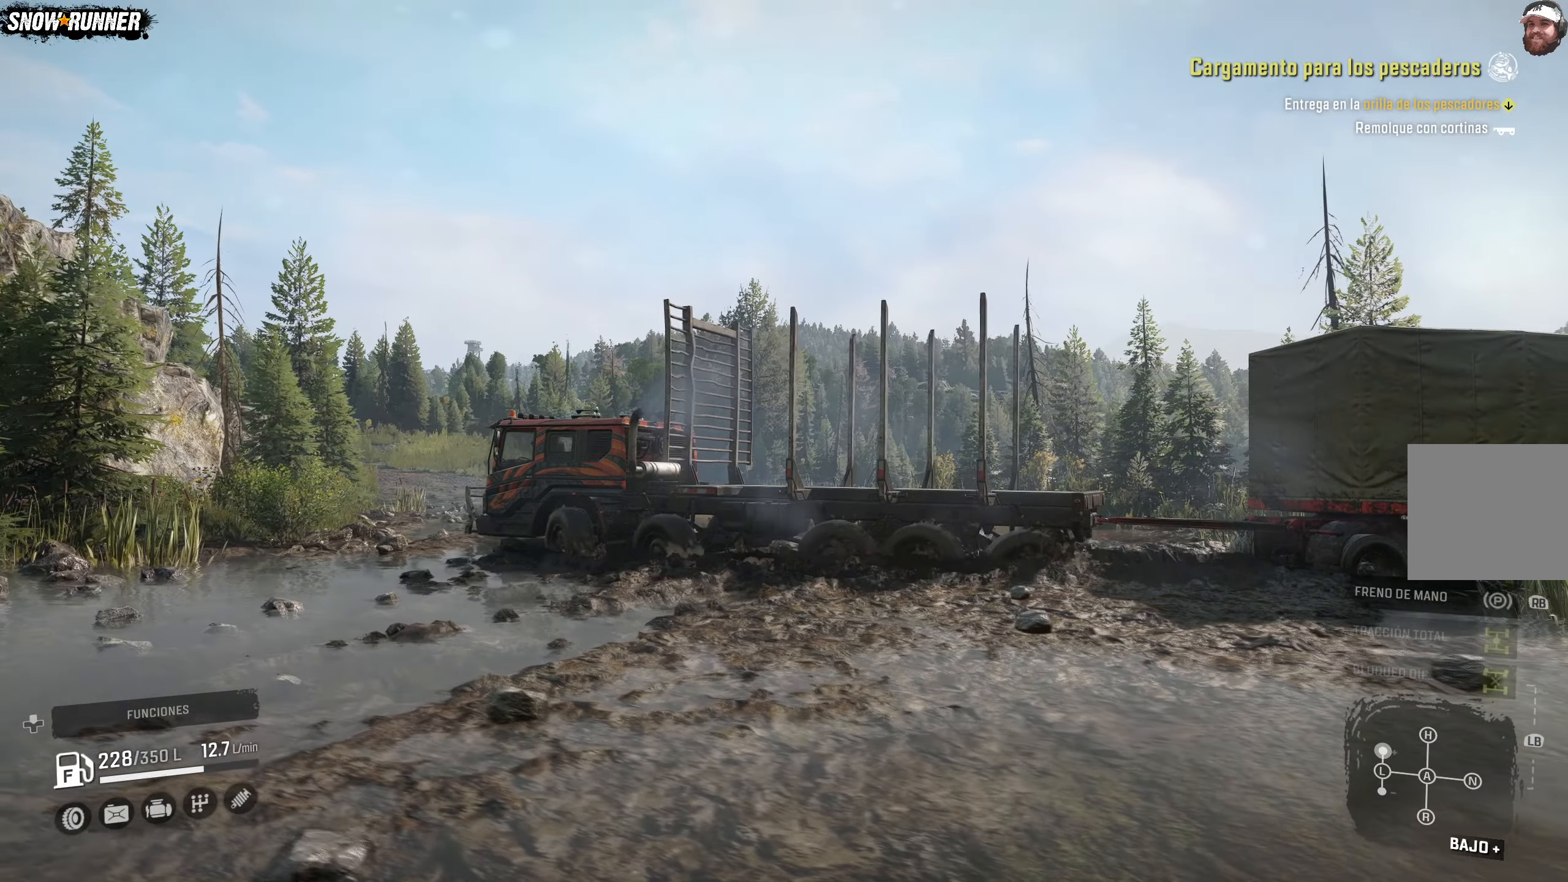
{"buttons": ["R2"], "left_stick": "right", "right_stick": "center", "events": []}
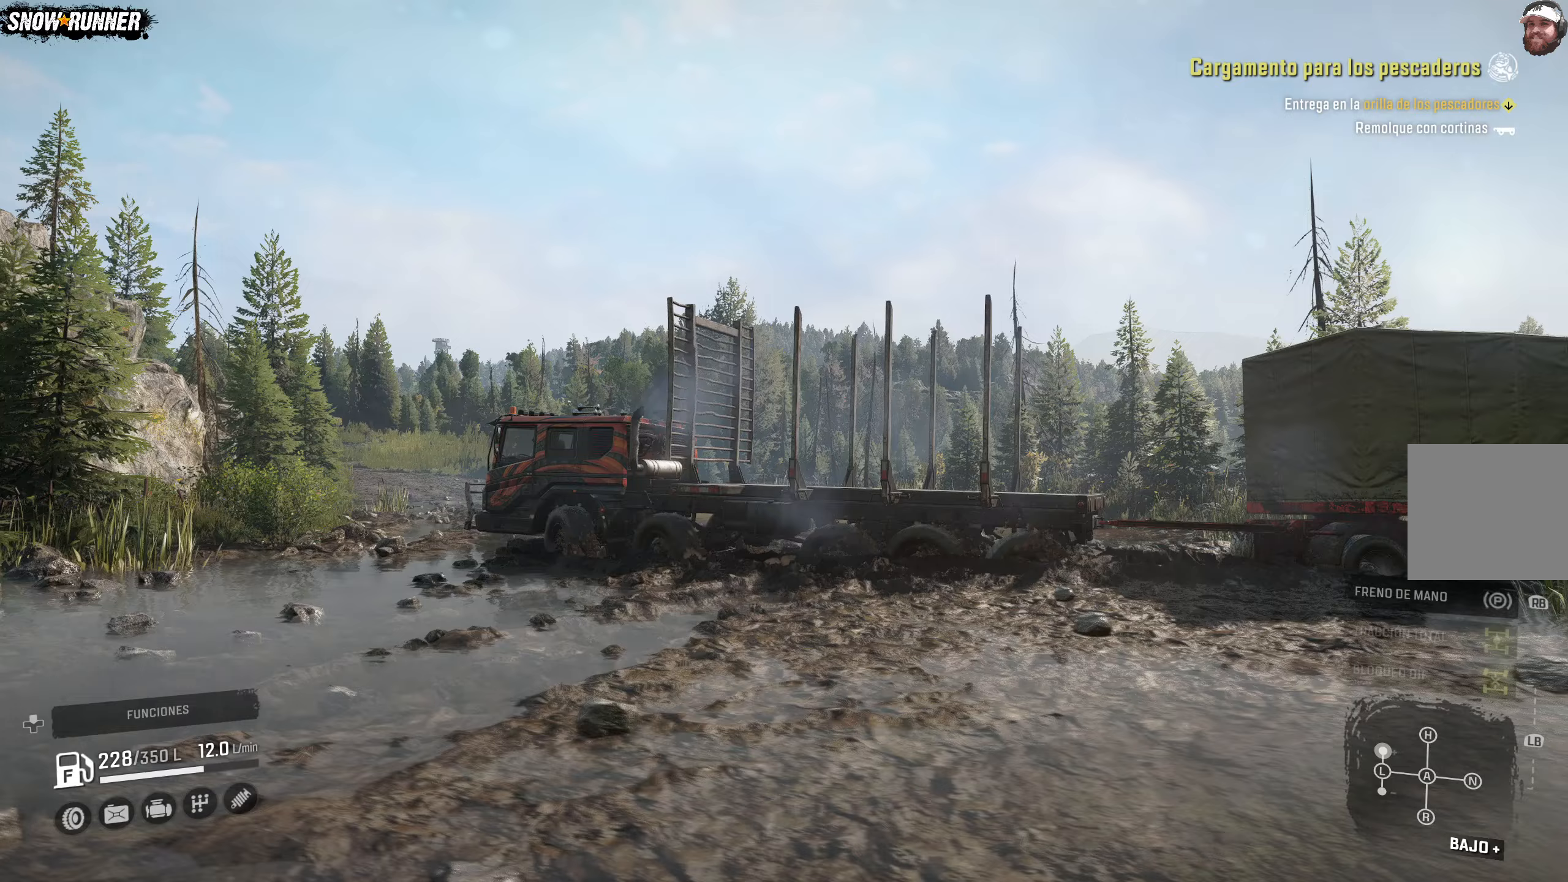
{"buttons": ["R2"], "left_stick": "right", "right_stick": "center", "events": []}
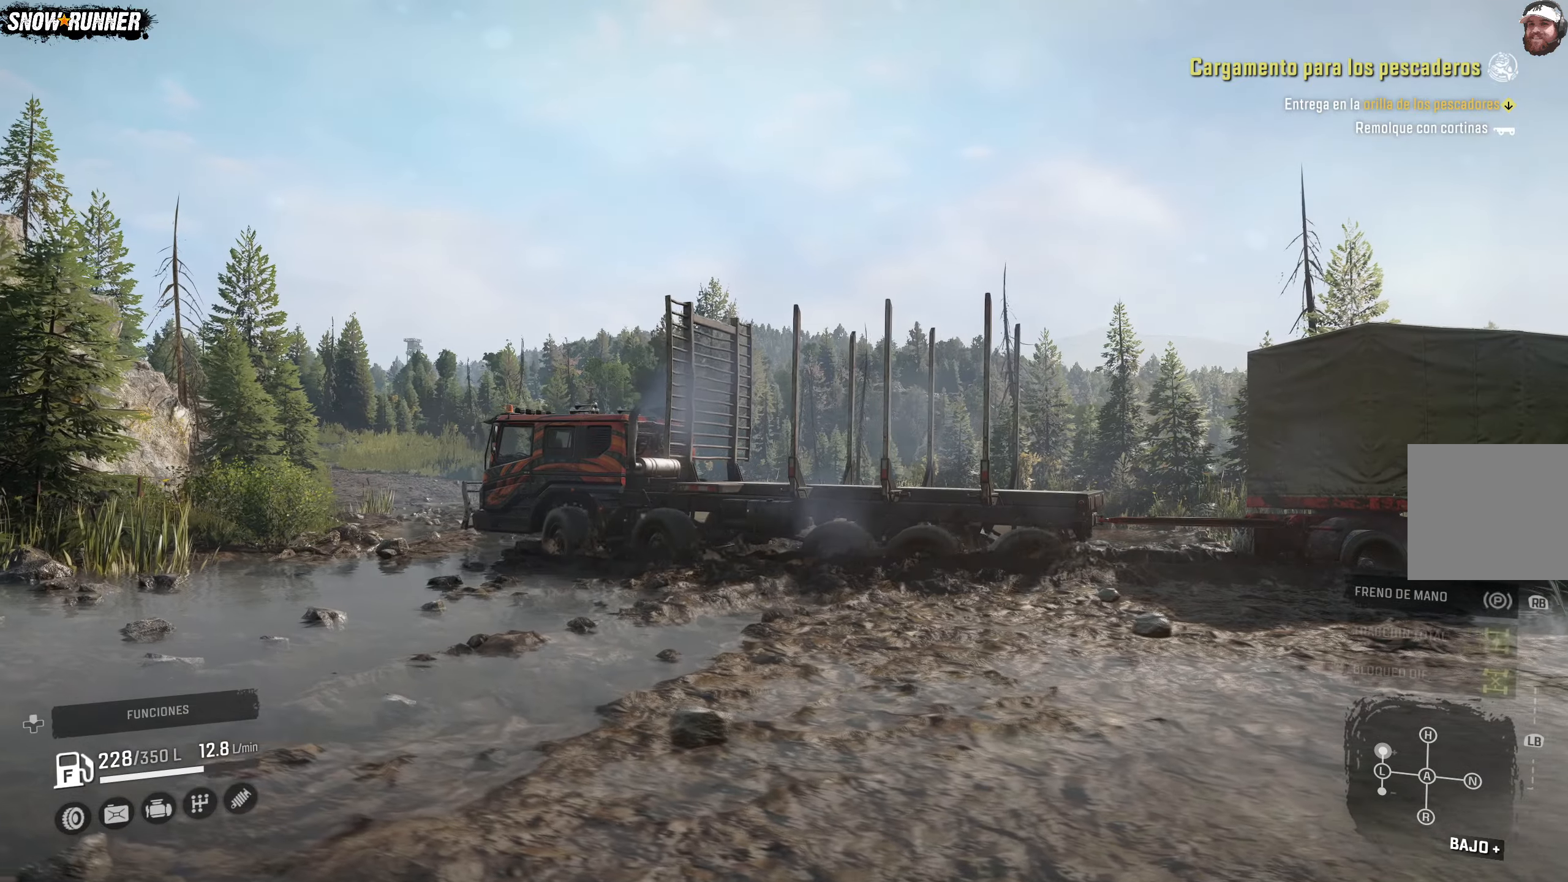
{"buttons": ["R2"], "left_stick": "right", "right_stick": "center", "events": []}
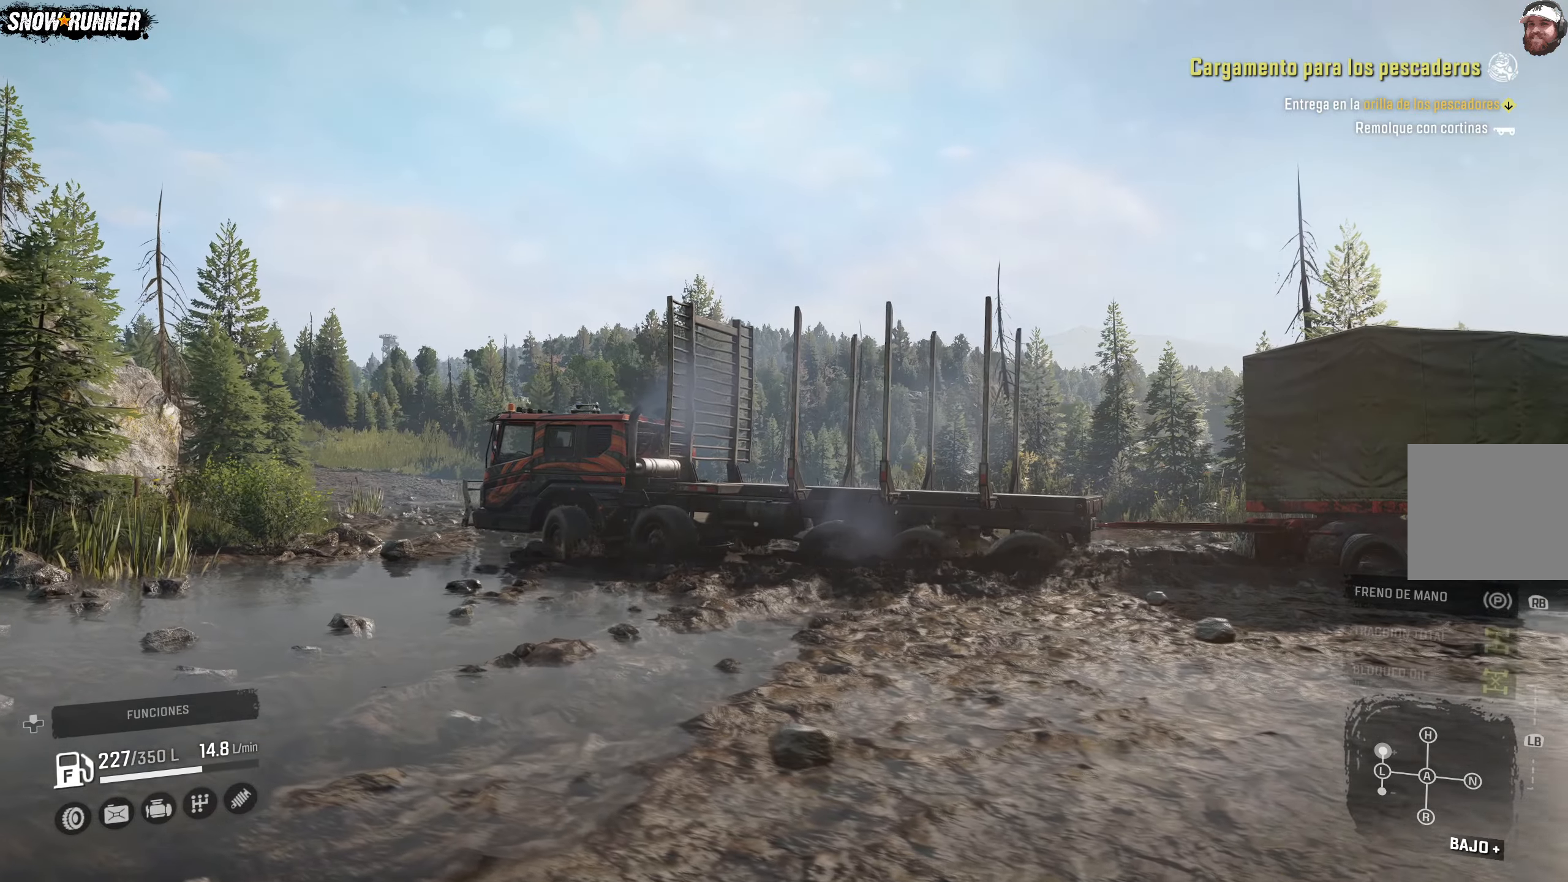
{"buttons": ["R2"], "left_stick": "right", "right_stick": "center", "events": []}
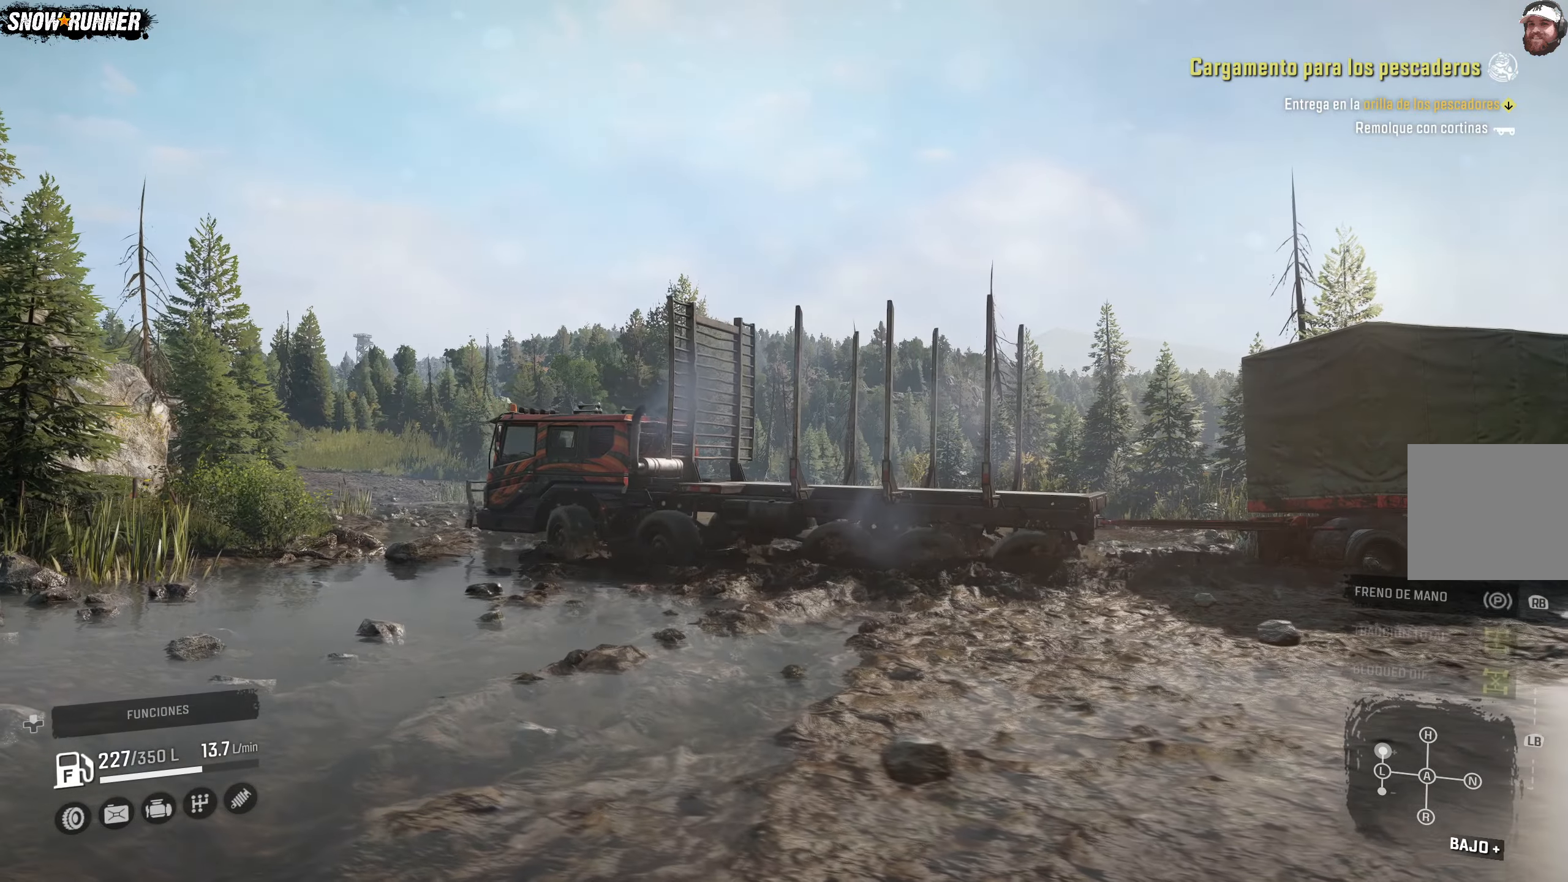
{"buttons": ["R2"], "left_stick": "center", "right_stick": "center", "events": [[433, "left_stick", "center"]]}